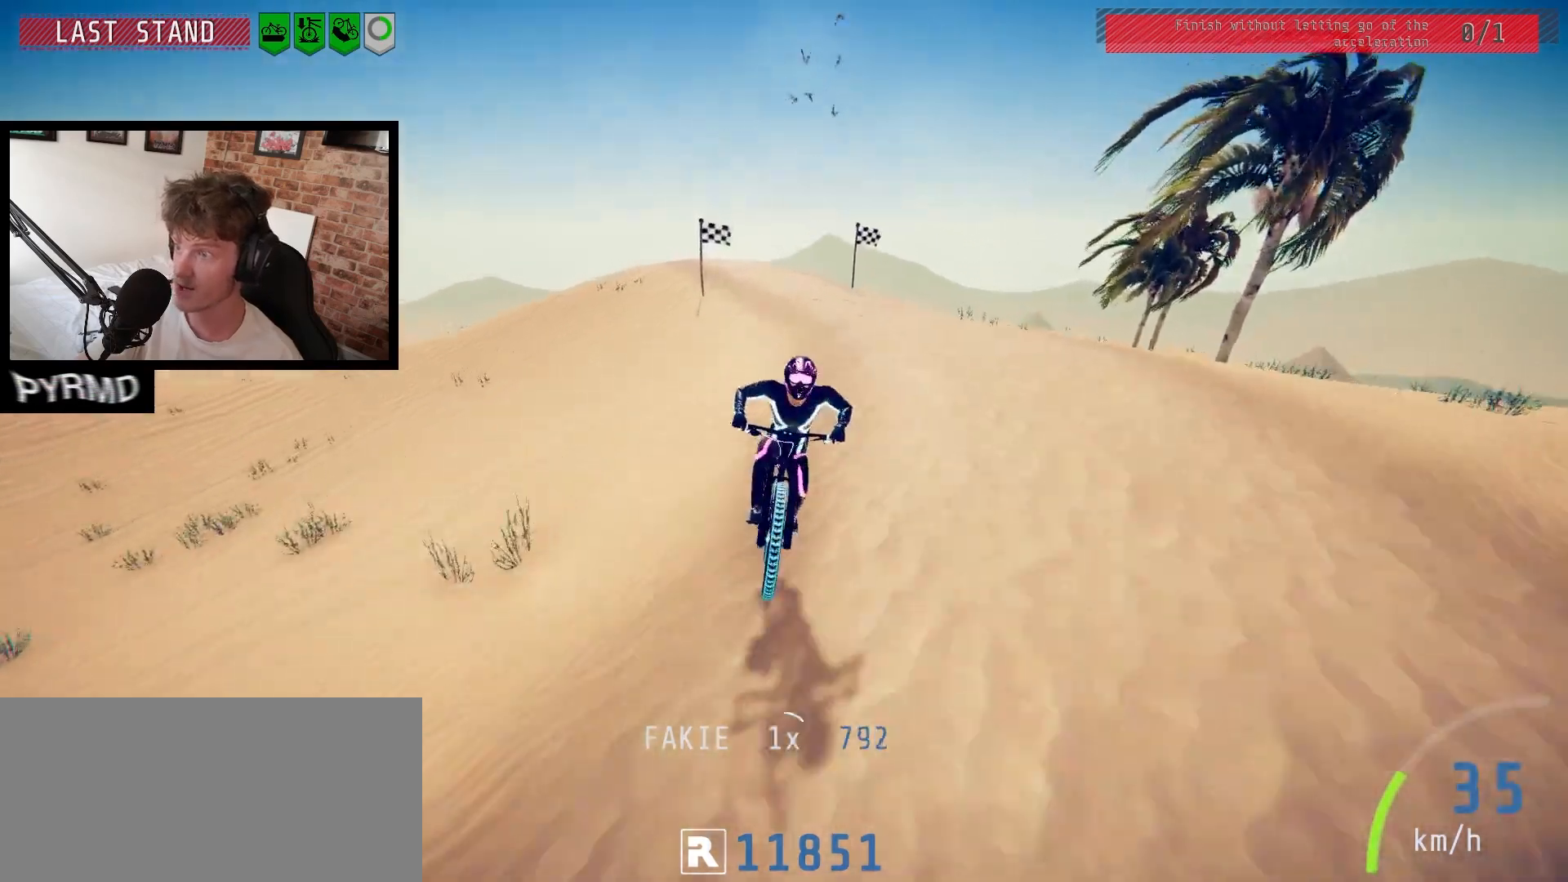
Gameplay with keyboard; each line is a JSON object with the keys held at the frame after it. "events" lists presses ("down") and releases ("up") of ".", "/", "0", "1", "2", "3", "4", "5", "6", "7", "8", "9", "a", "alt_l", "alt_r", "b", "backslash", "backspace", "c", "caps_lock", "comma", "ctrl_l", "ctrl_r", "d", "e", "equals", "escape", "f", "f1", "f10", "f11", "f12", "f2", "f3", "f4", "f5", "f6", "f7", "f8", "f9", "g", "h", "i", "j", "k", "l", "lbracket", "m", "minus", "n", "o", "p", "q", "quote", "r", "rbracket", "return", "s", "semicolon", "shift_l", "shift_r", "space", "super", "t", "tab", "tilde", "u", "v", "w", "x", "y" and "z" between this image and that frame as [ms after this image, input, new state], when the widget could be followed in between. No other keys are recorded. Mouse input is not recorded.
{"keys": [], "events": []}
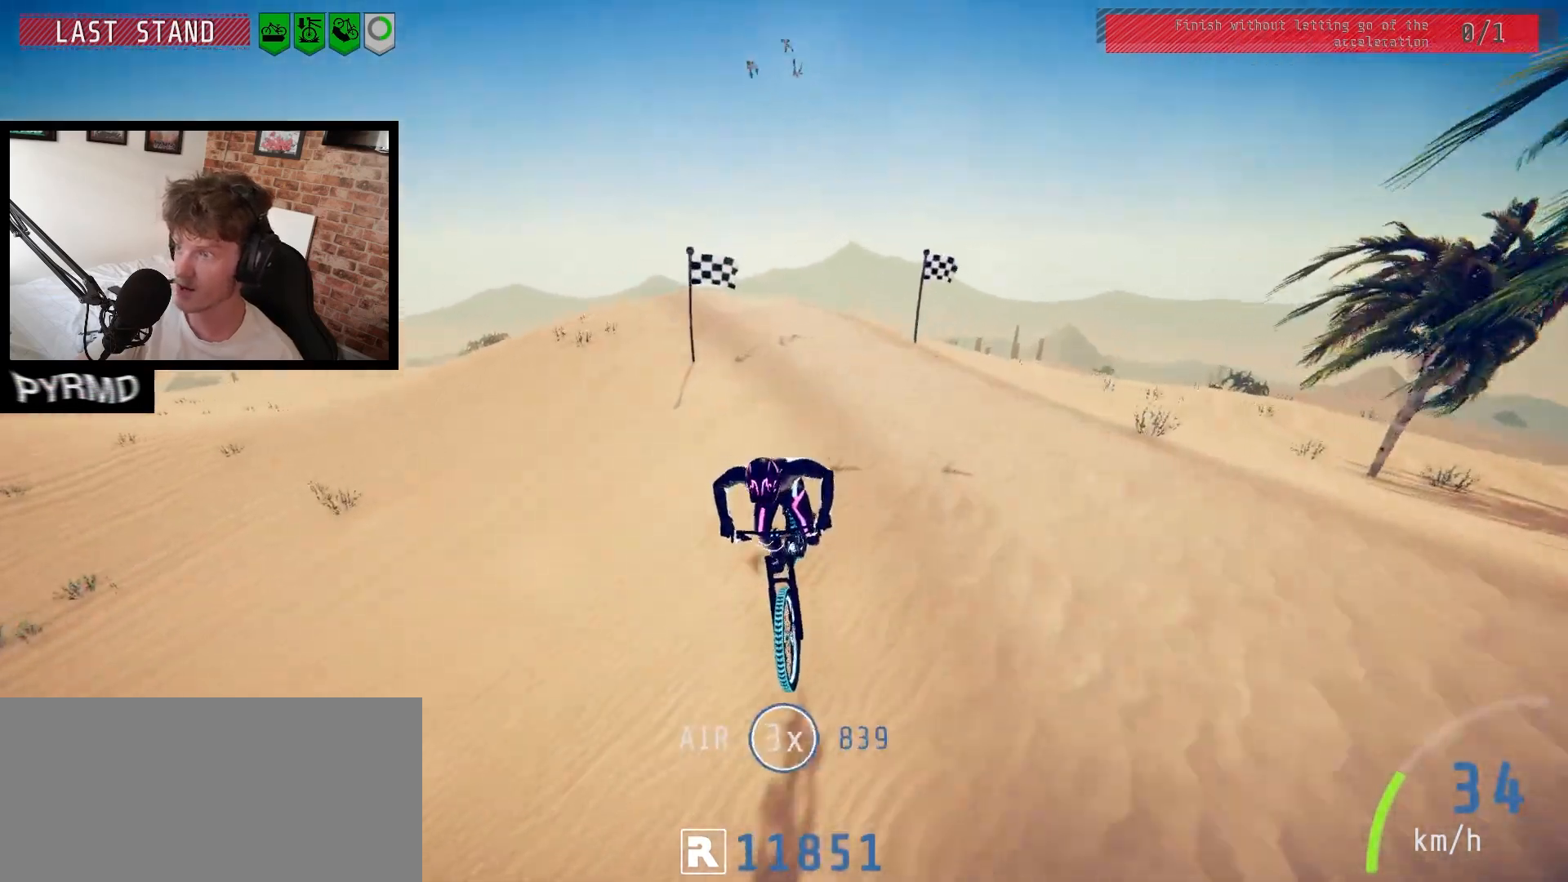
{"keys": ["l"], "events": [[250, "l", "down"], [350, "l", "up"], [467, "l", "down"]]}
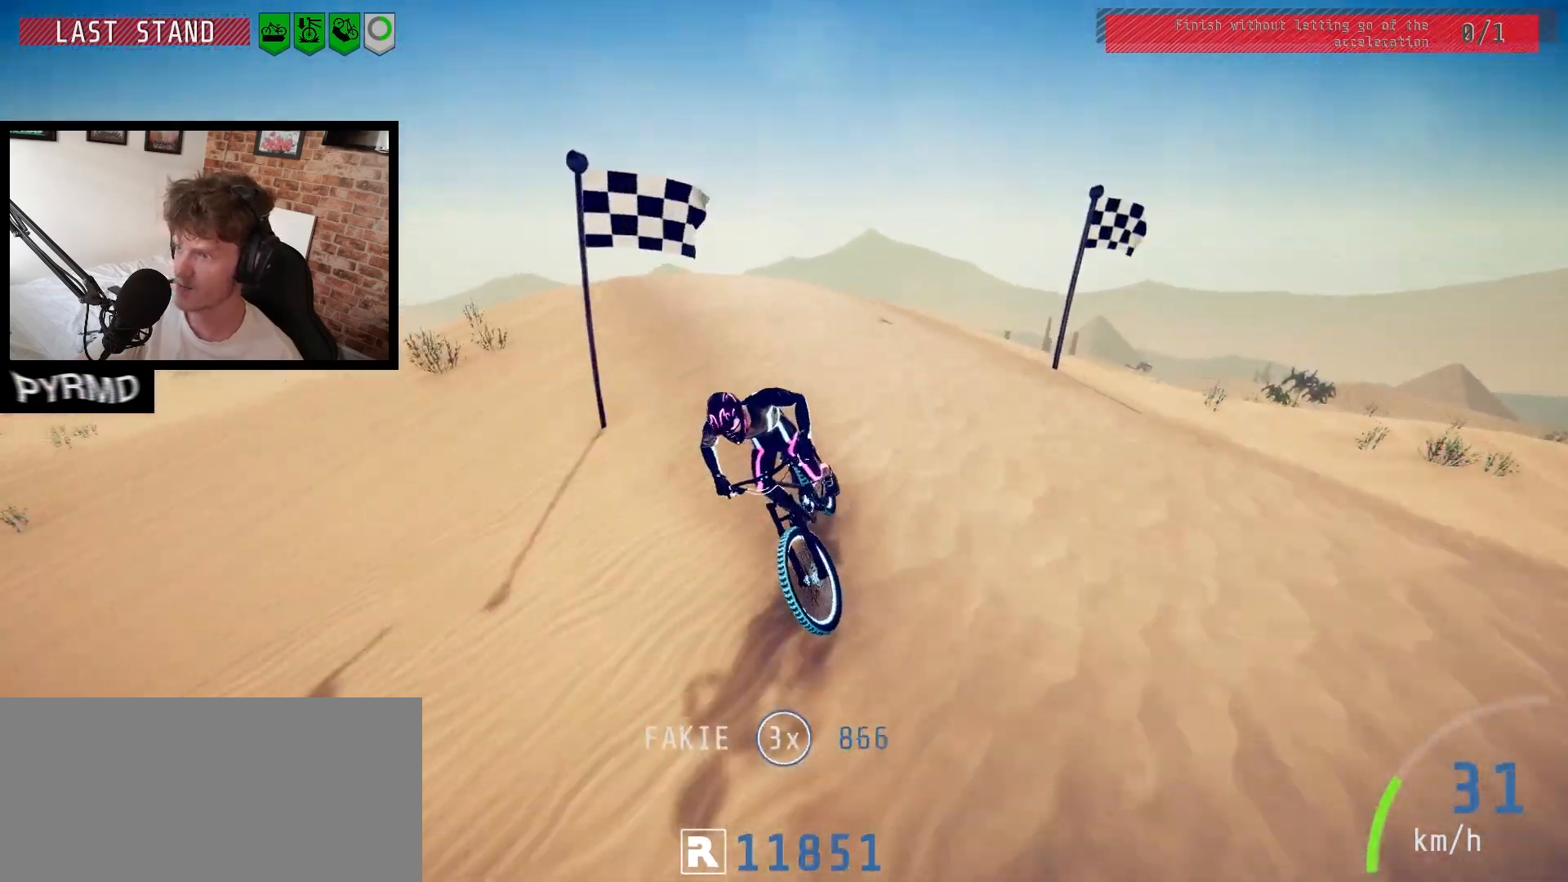
{"keys": [], "events": [[67, "l", "up"]]}
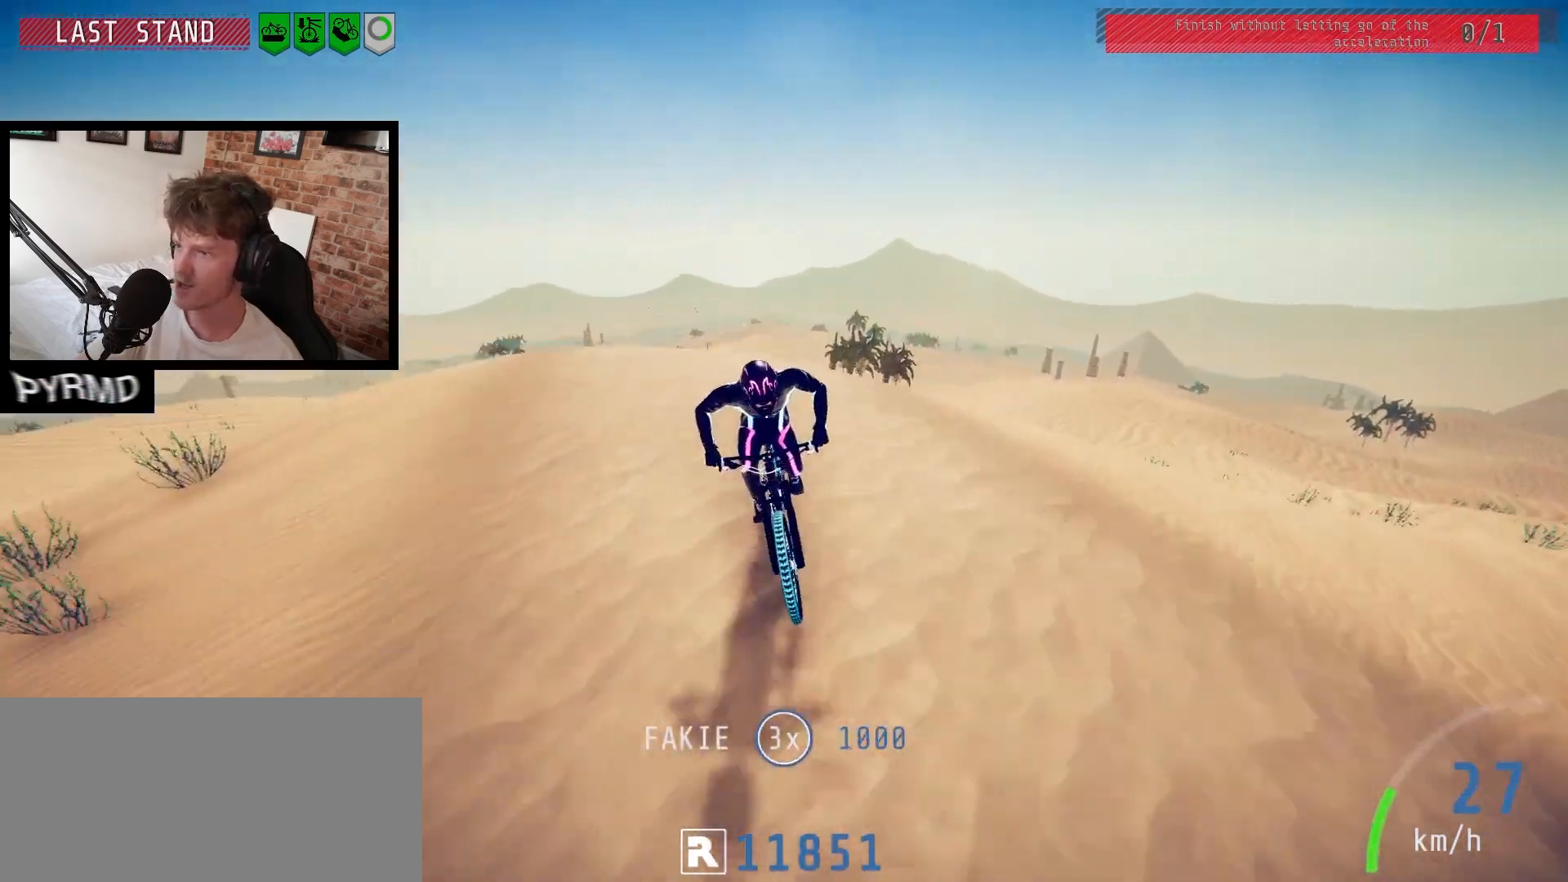
{"keys": [], "events": [[267, "j", "down"], [317, "j", "up"]]}
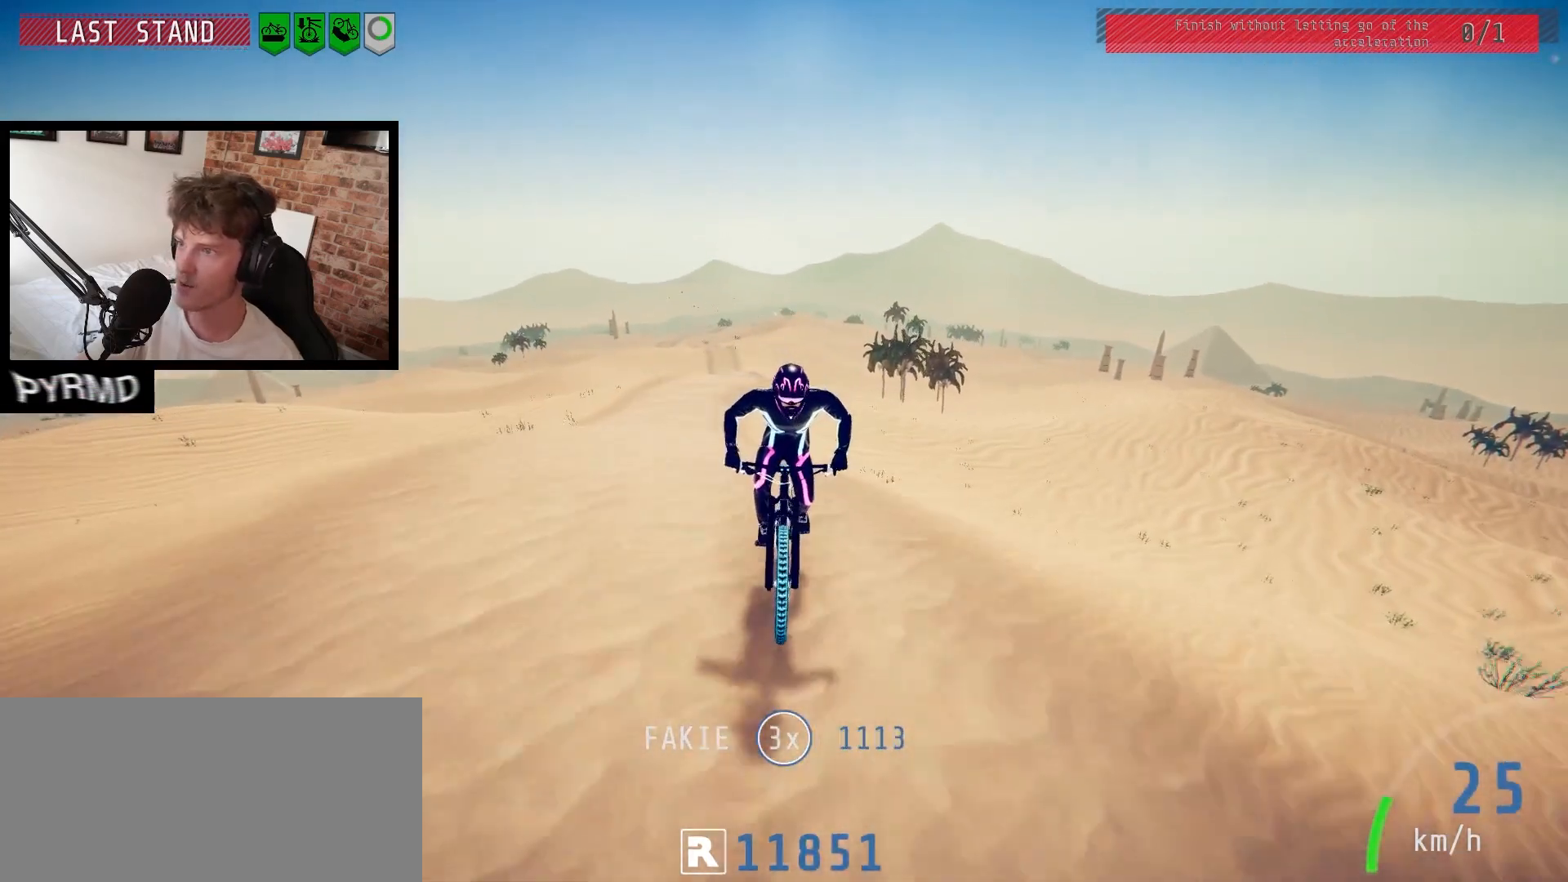
{"keys": [], "events": [[217, "l", "down"], [267, "l", "up"]]}
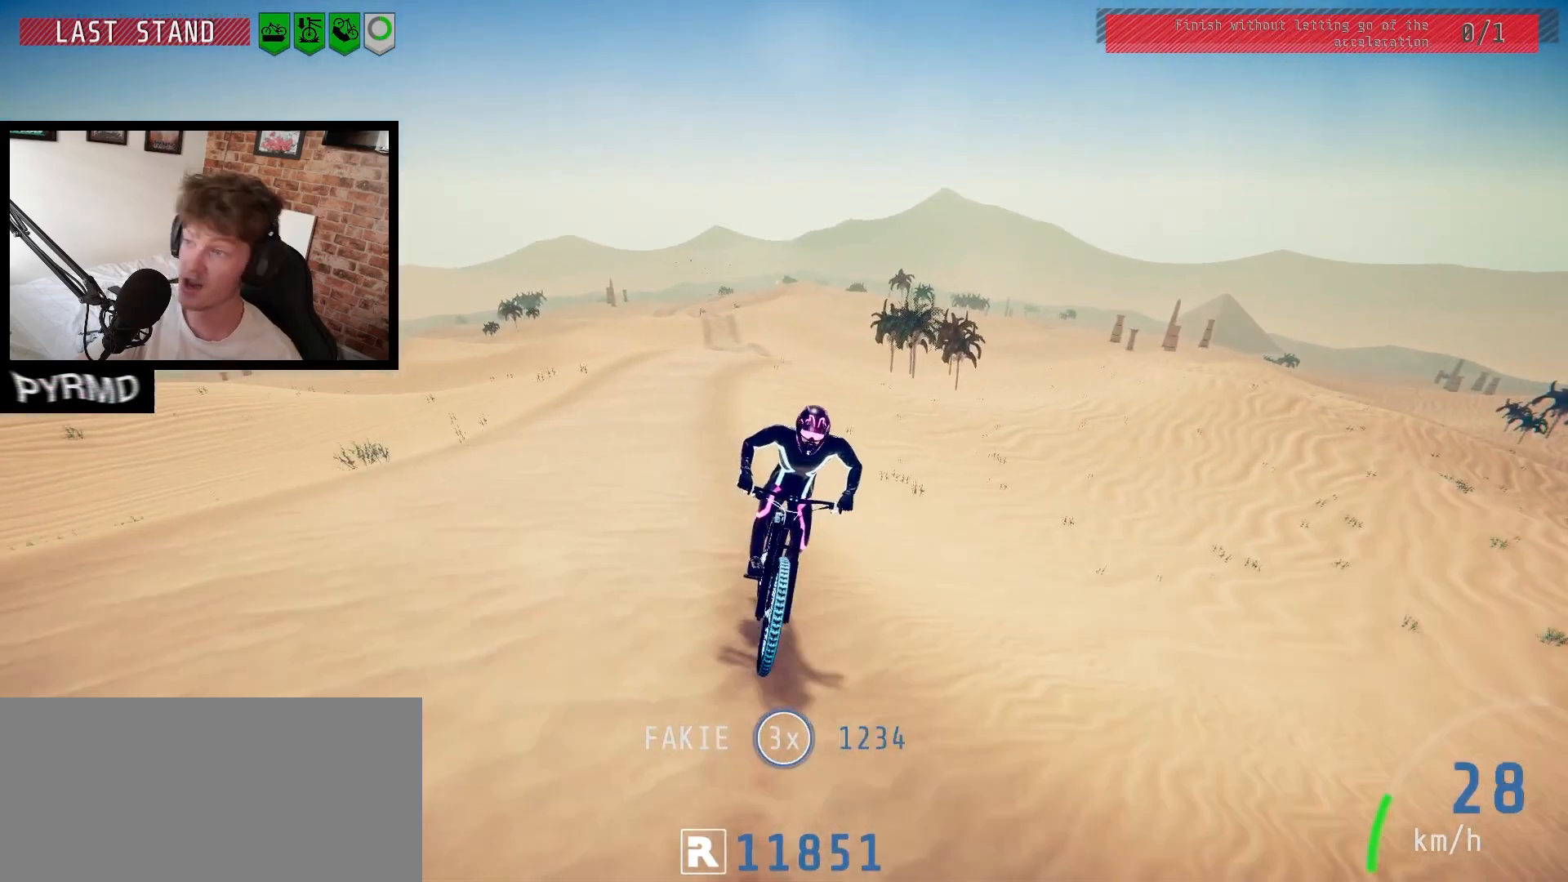
{"keys": [], "events": []}
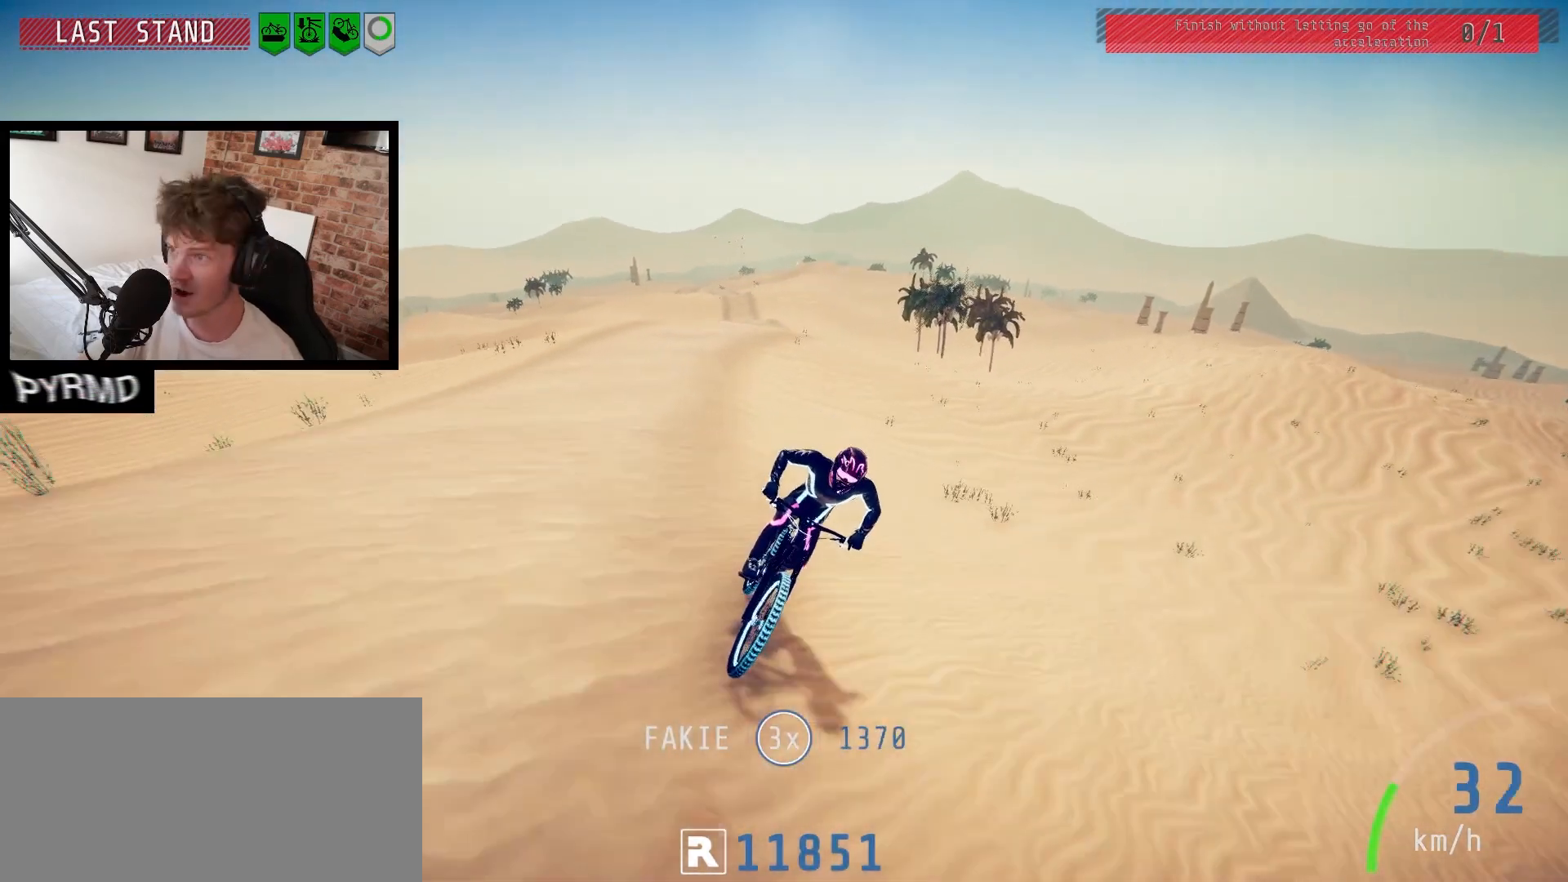
{"keys": [], "events": []}
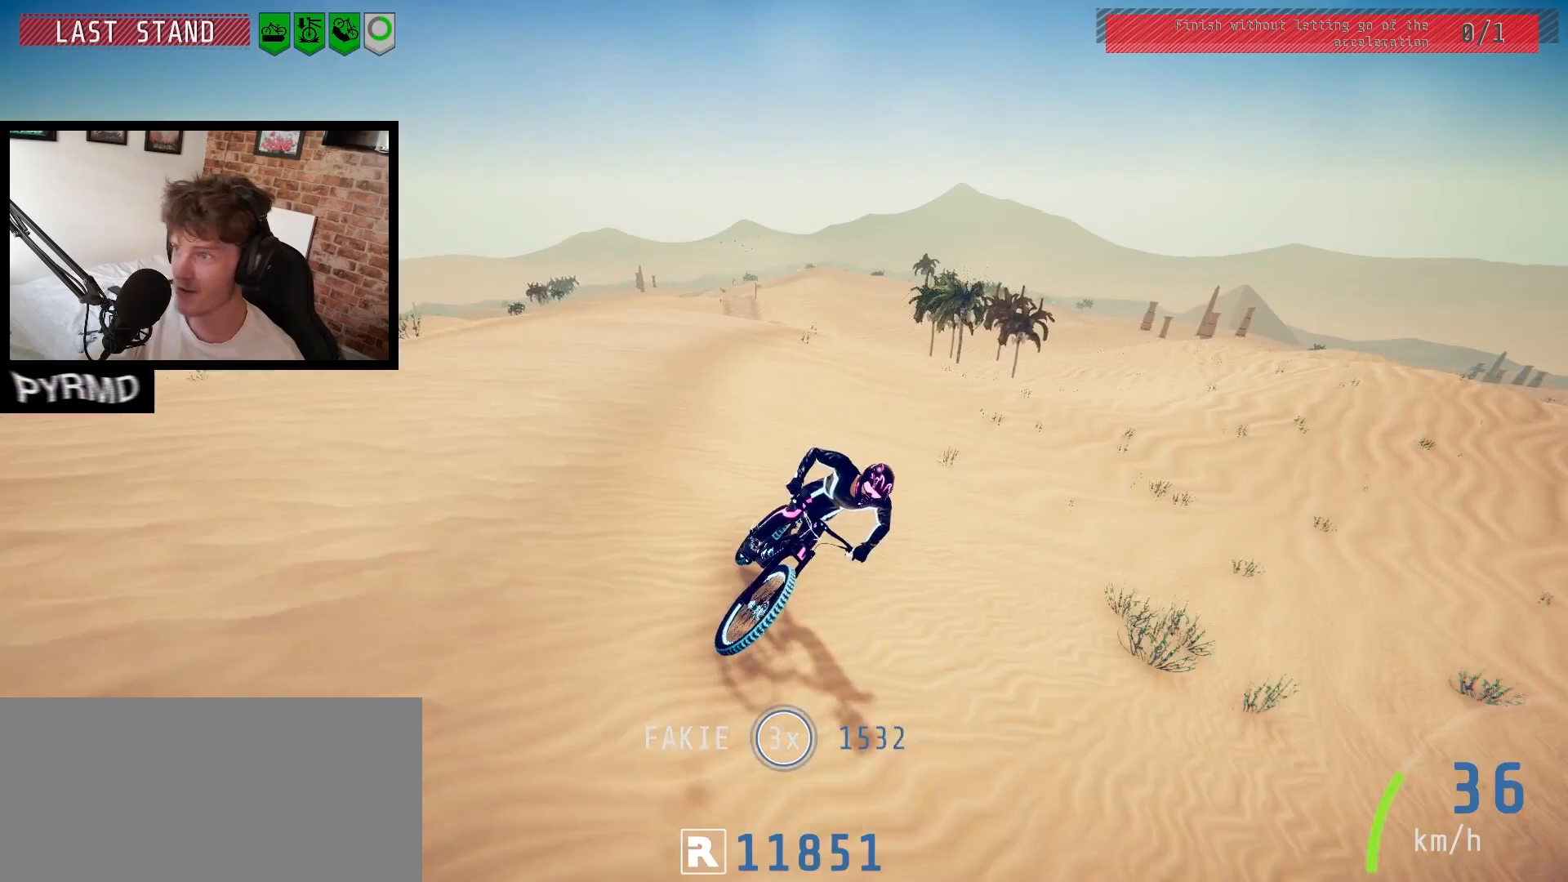
{"keys": [], "events": []}
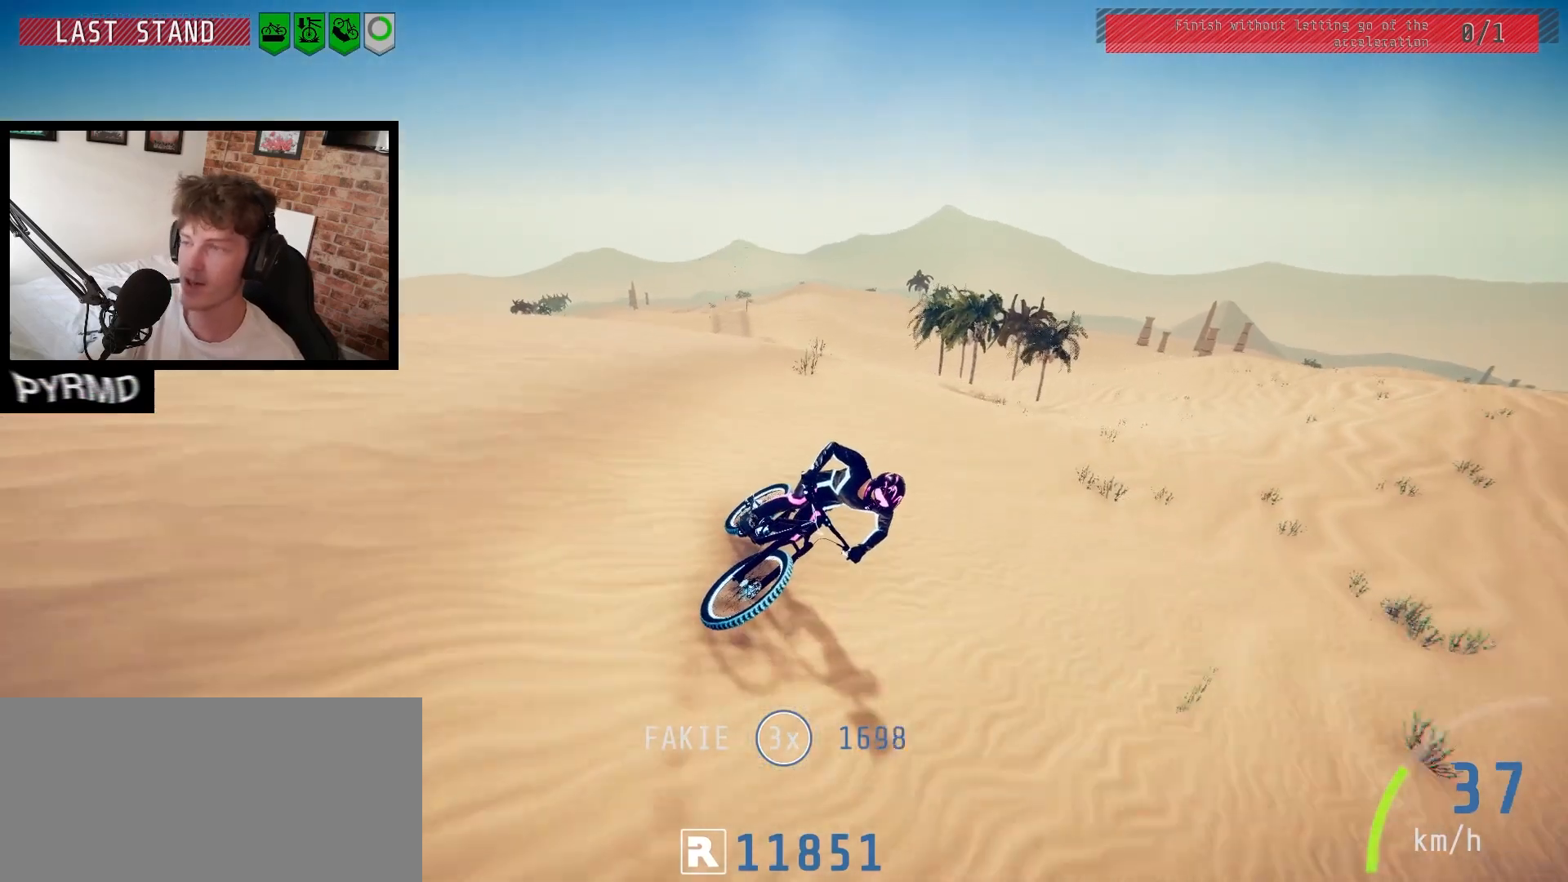
{"keys": [], "events": []}
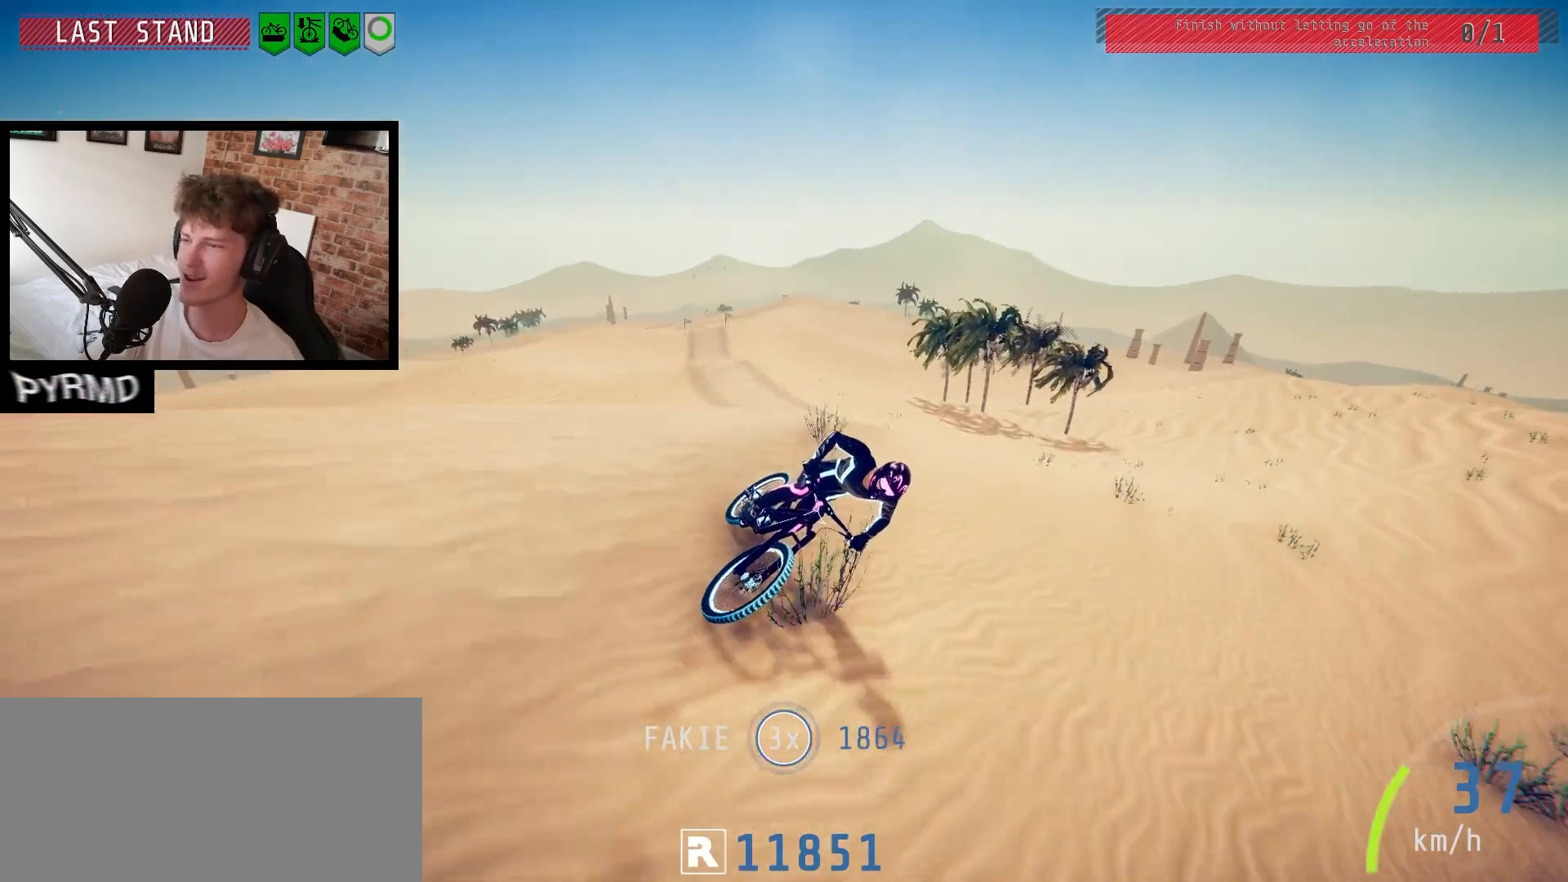
{"keys": [], "events": [[150, "j", "down"], [183, "j", "up"]]}
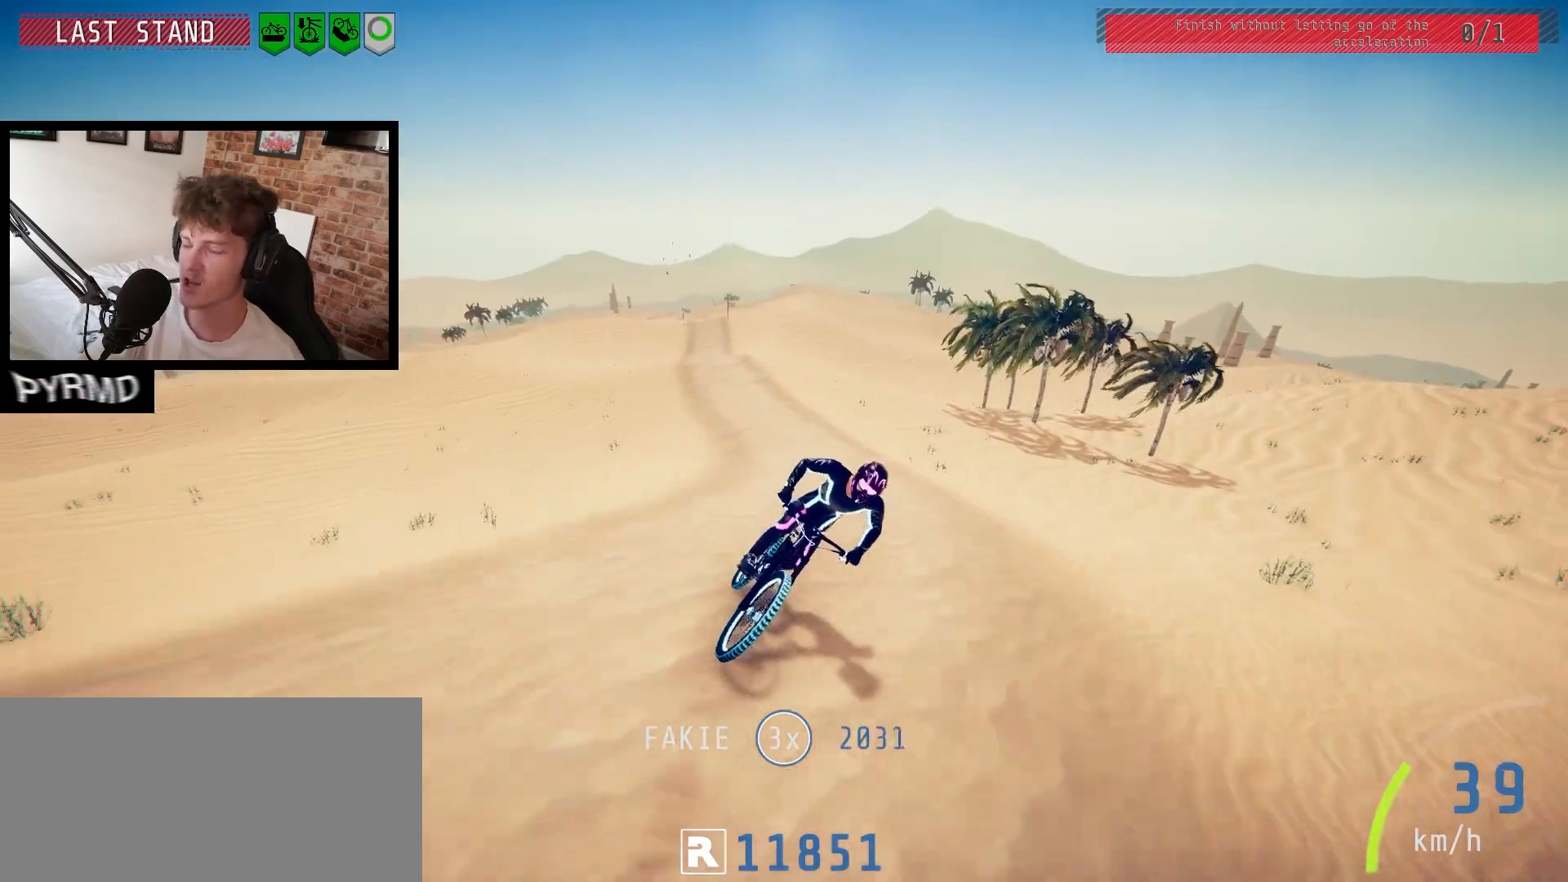
{"keys": [], "events": [[367, "space", "down"], [467, "space", "up"]]}
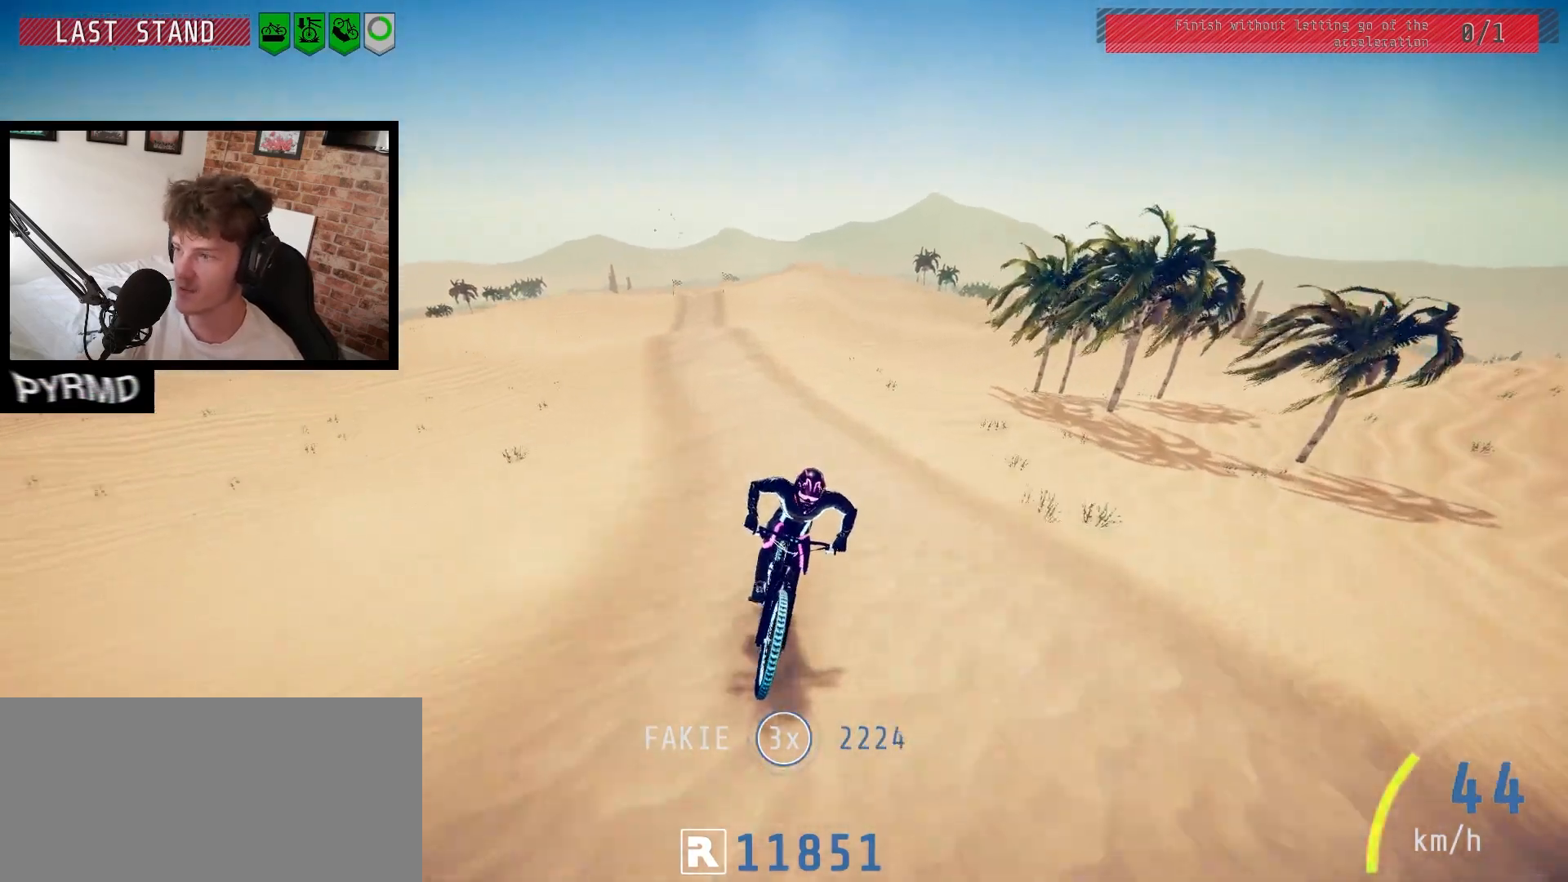
{"keys": [], "events": [[400, "l", "down"], [483, "l", "up"]]}
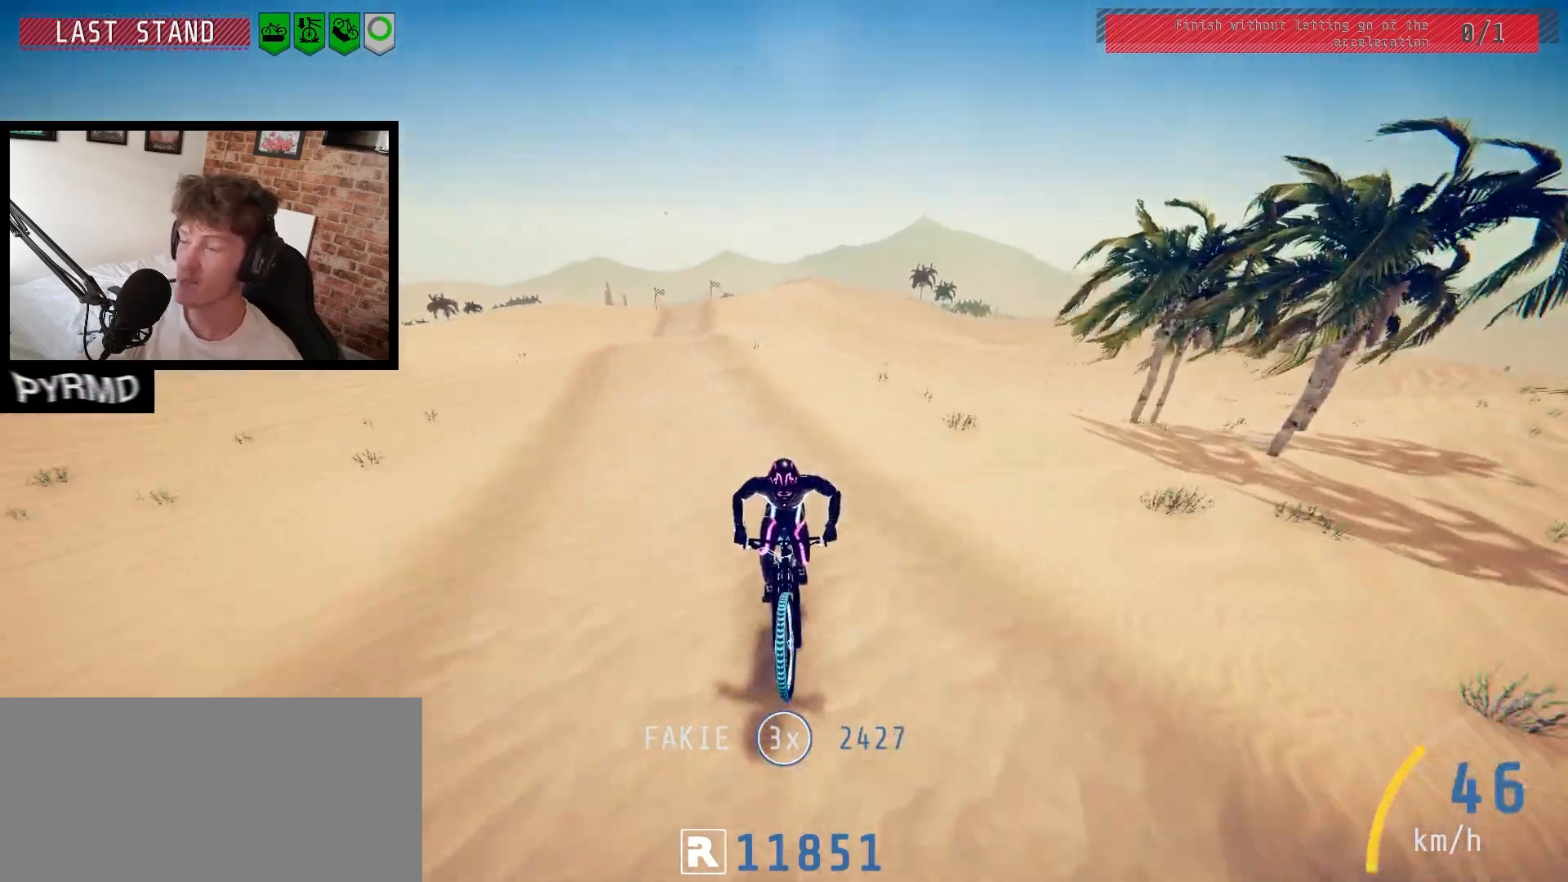
{"keys": [], "events": []}
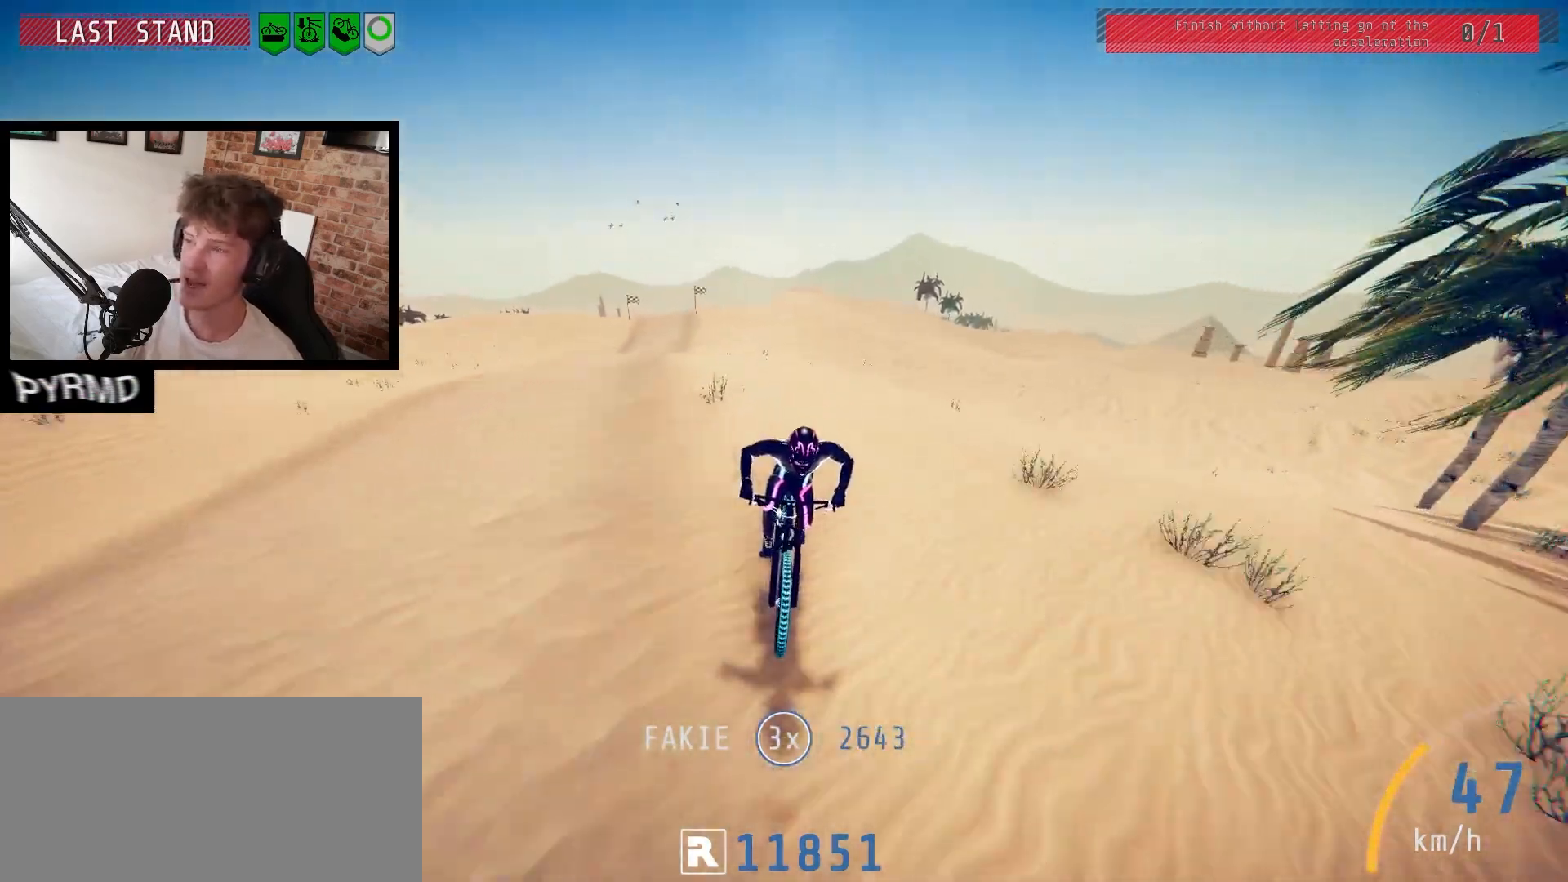
{"keys": [], "events": [[33, "l", "down"], [133, "l", "up"]]}
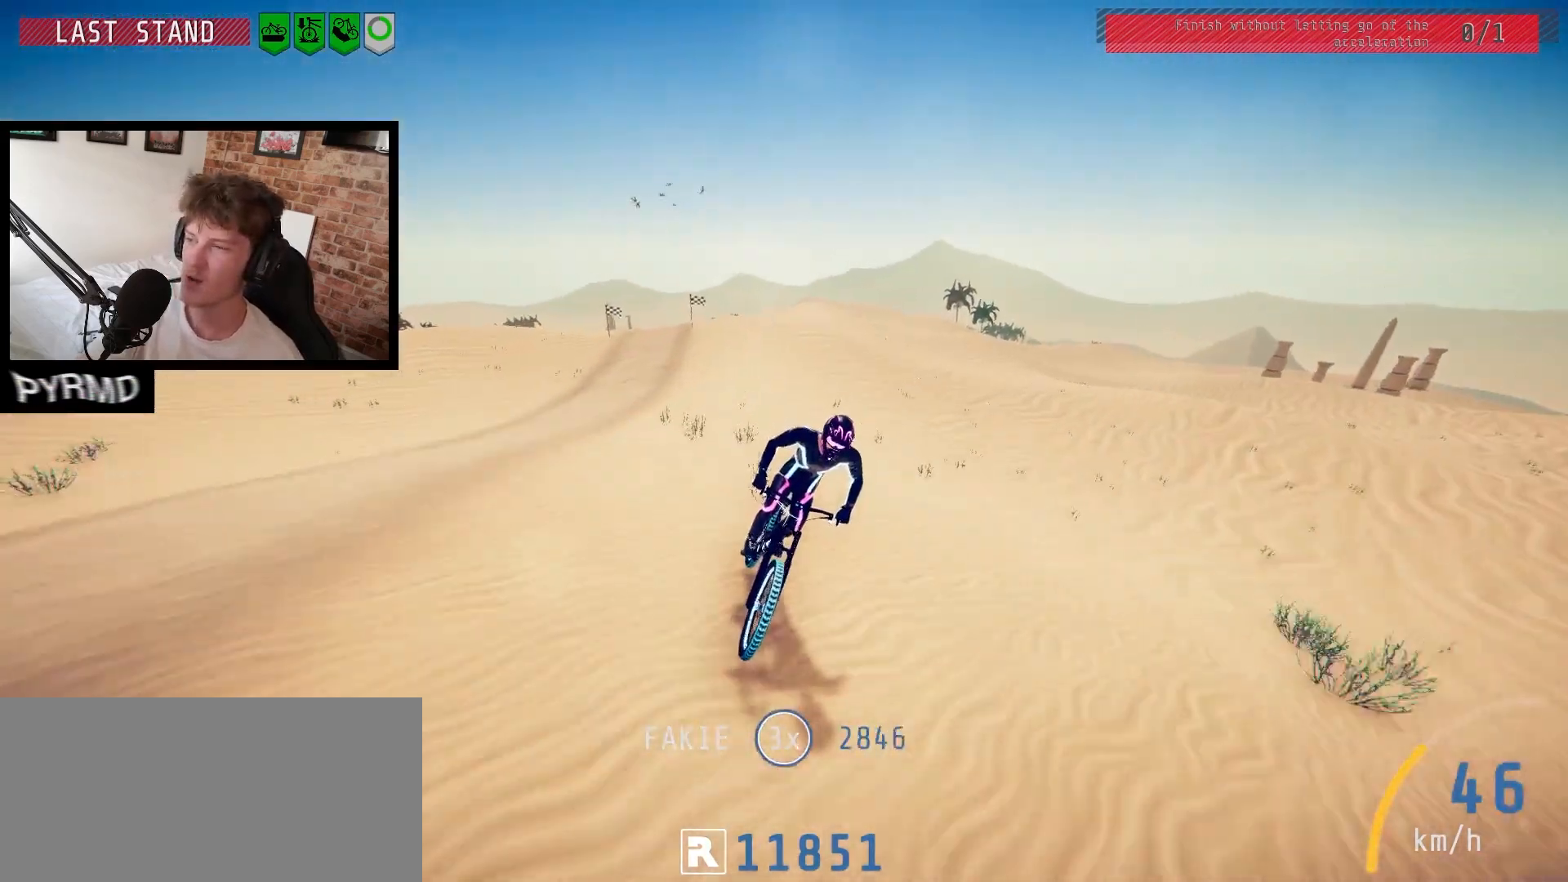
{"keys": [], "events": []}
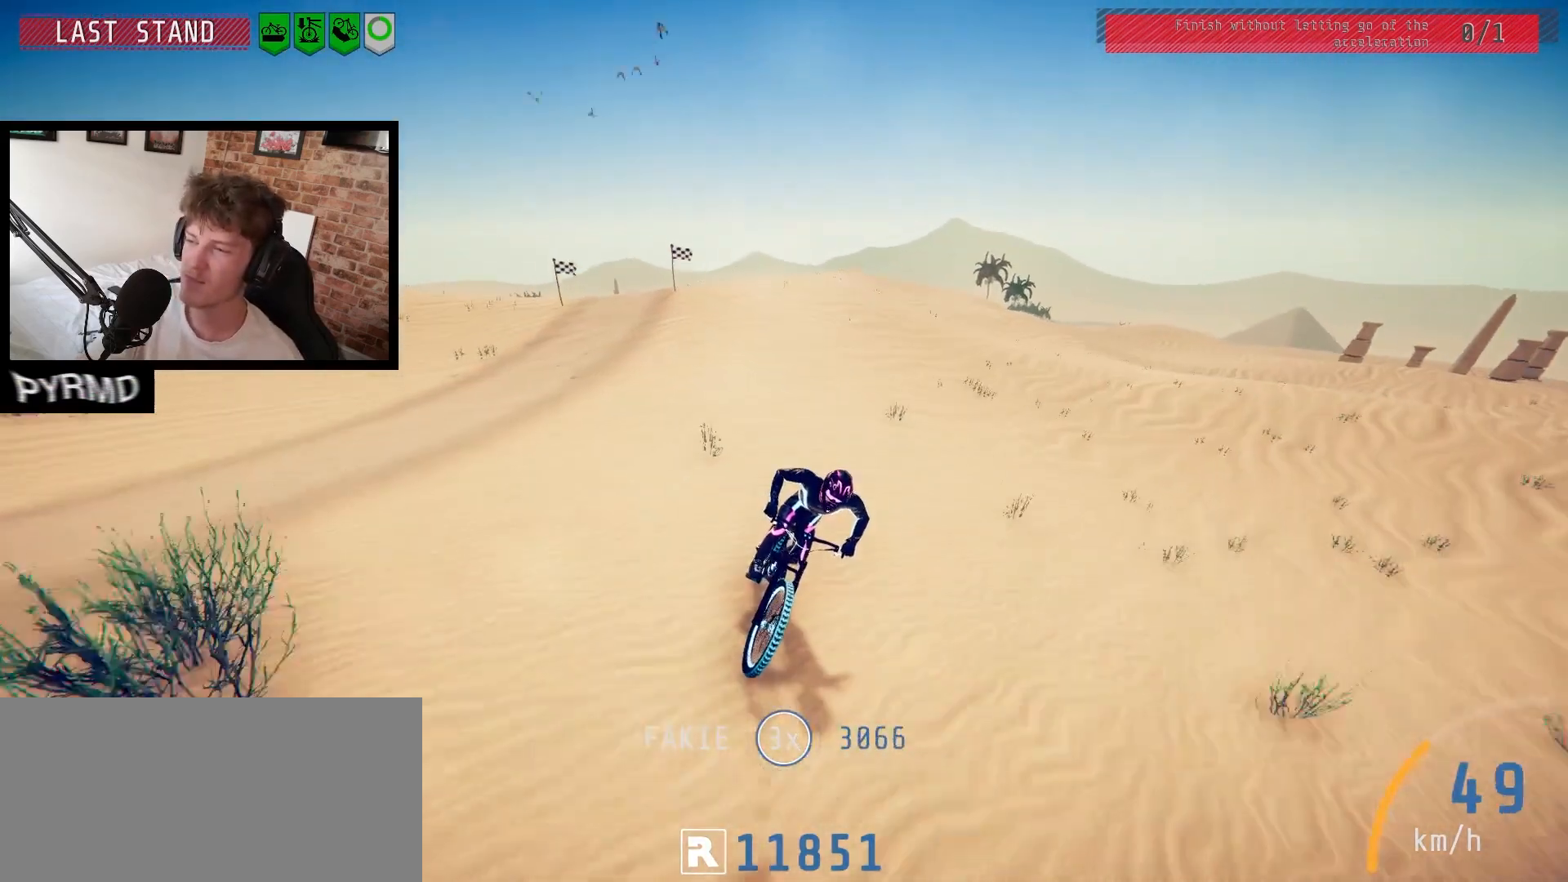
{"keys": [], "events": []}
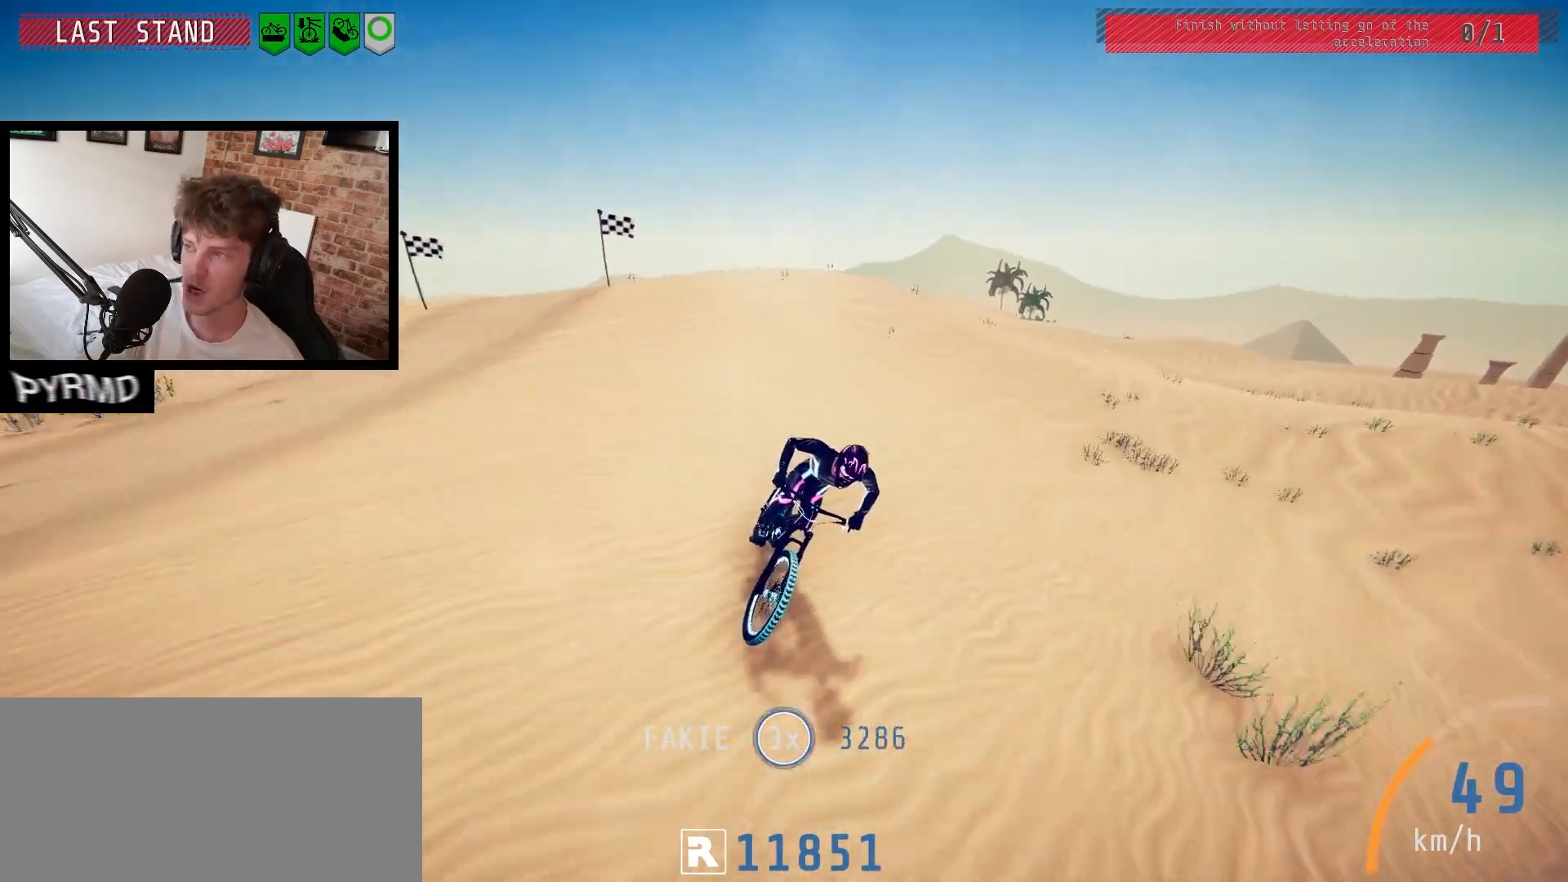
{"keys": [], "events": [[350, "j", "down"], [400, "j", "up"]]}
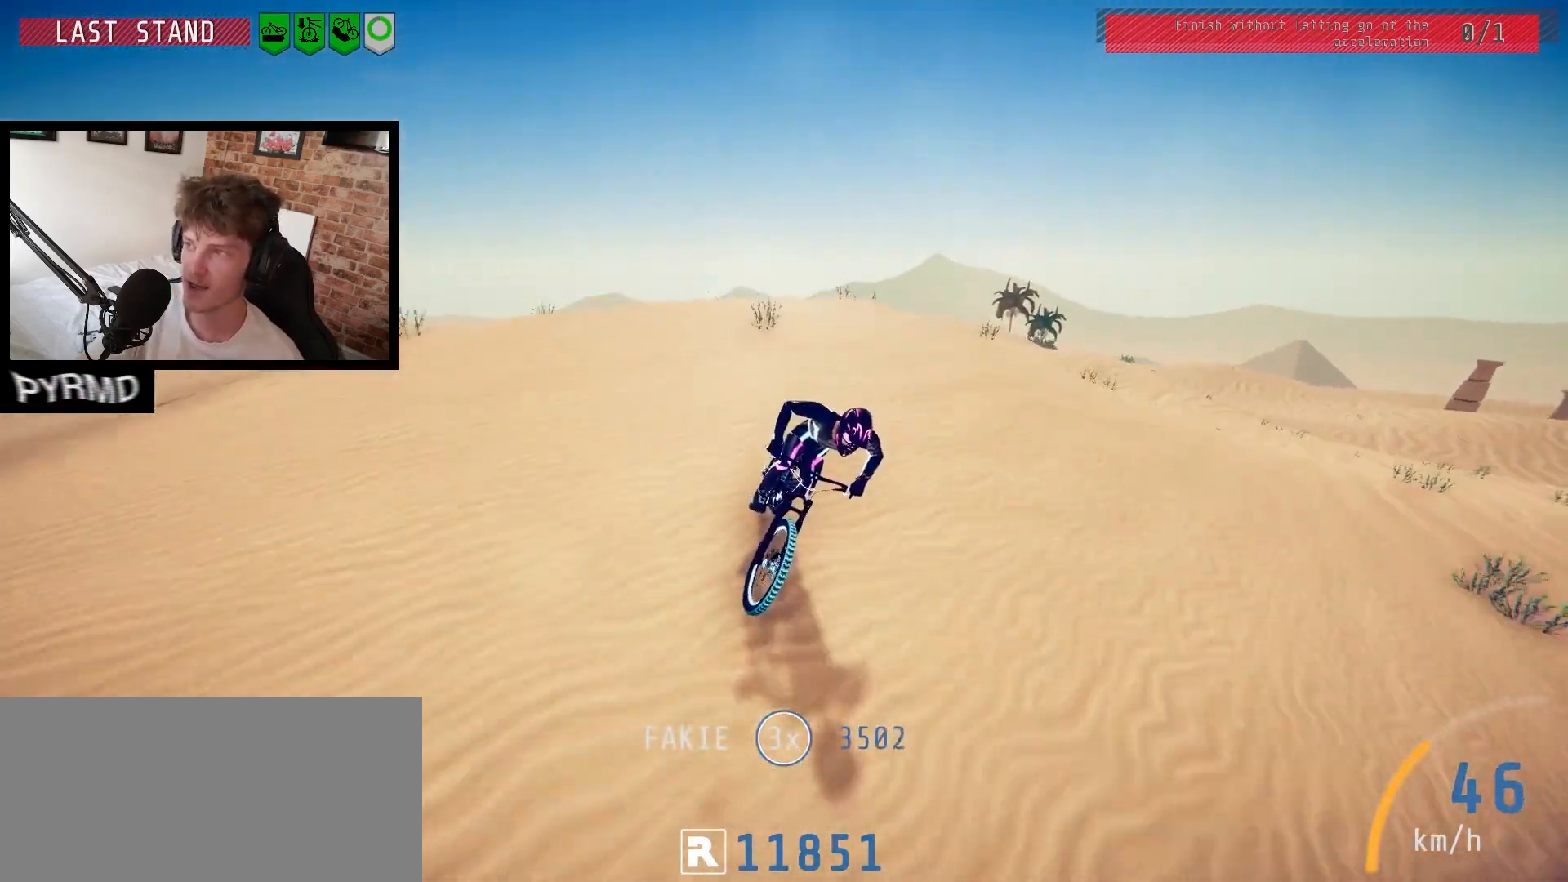
{"keys": ["space"], "events": [[50, "j", "down"], [117, "j", "up"], [433, "space", "down"]]}
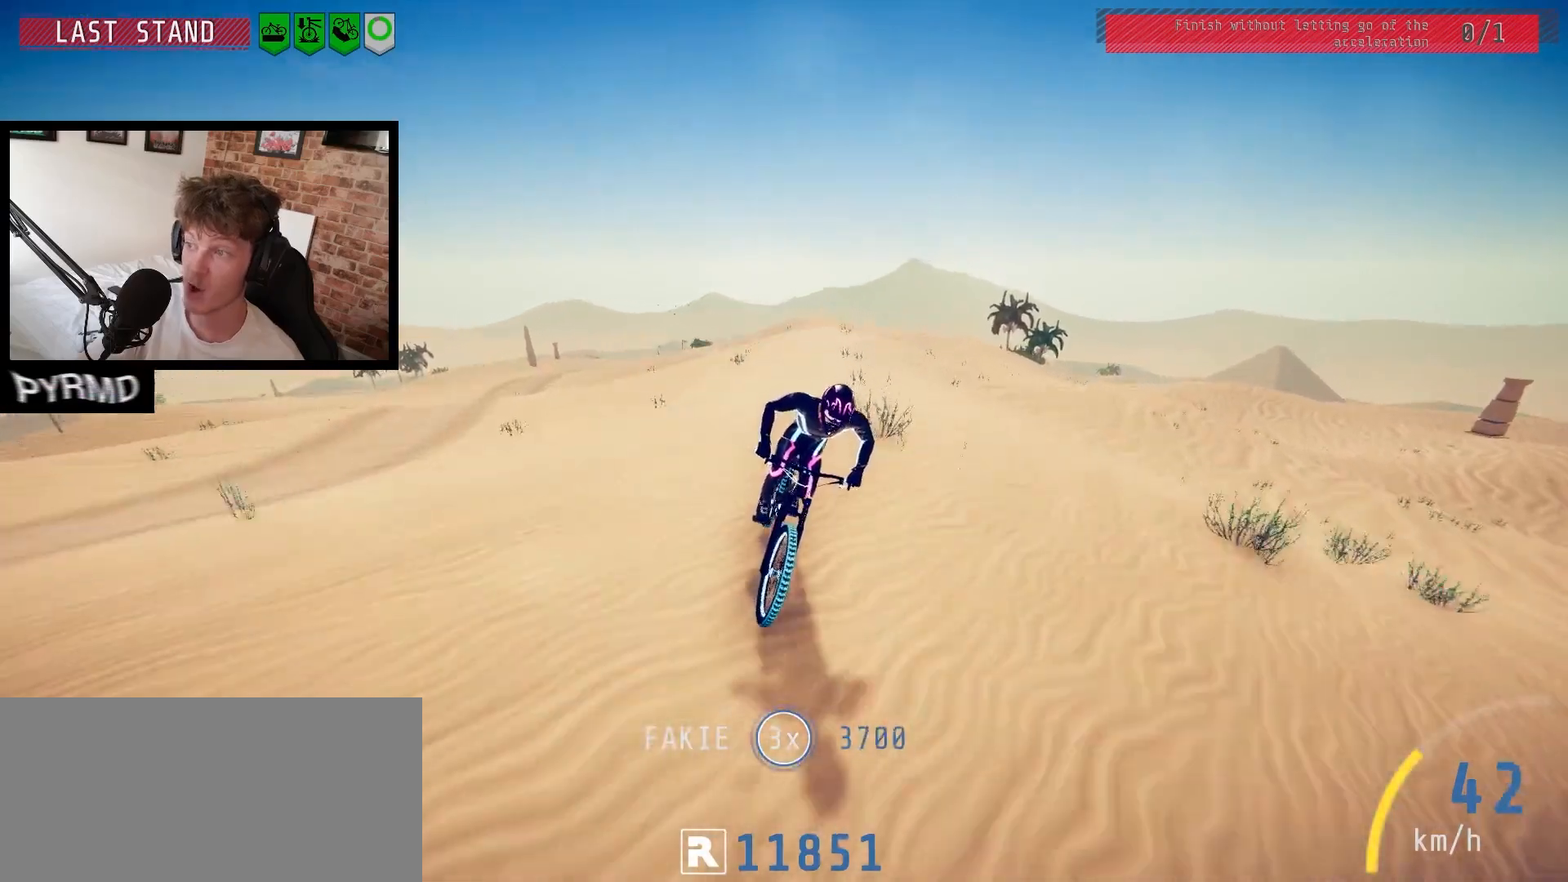
{"keys": [], "events": [[67, "space", "up"]]}
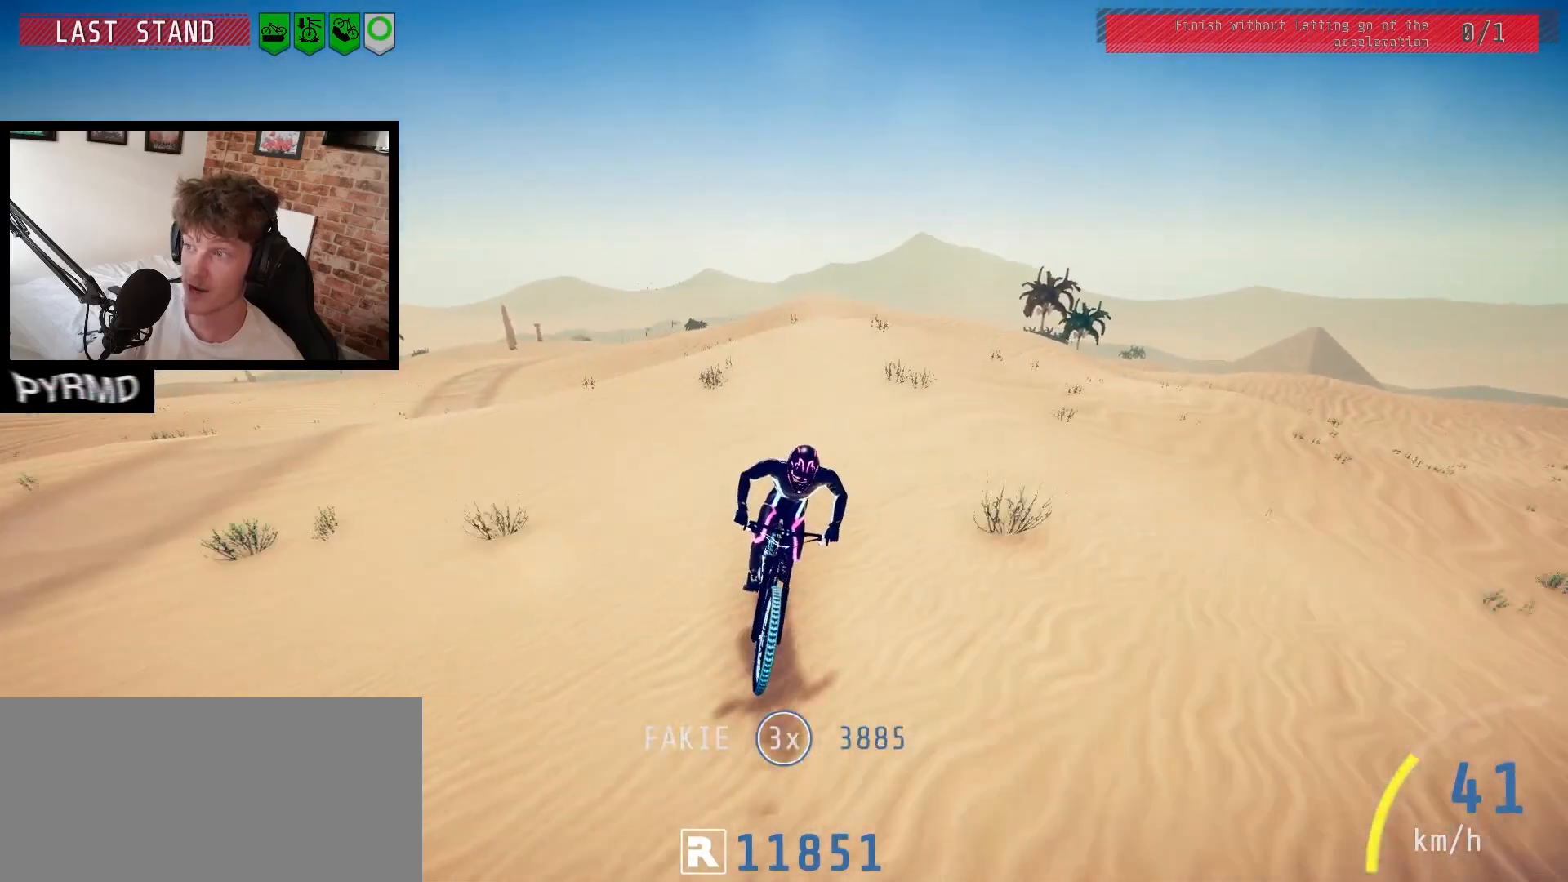
{"keys": ["j"], "events": [[17, "j", "down"], [83, "j", "up"], [483, "j", "down"]]}
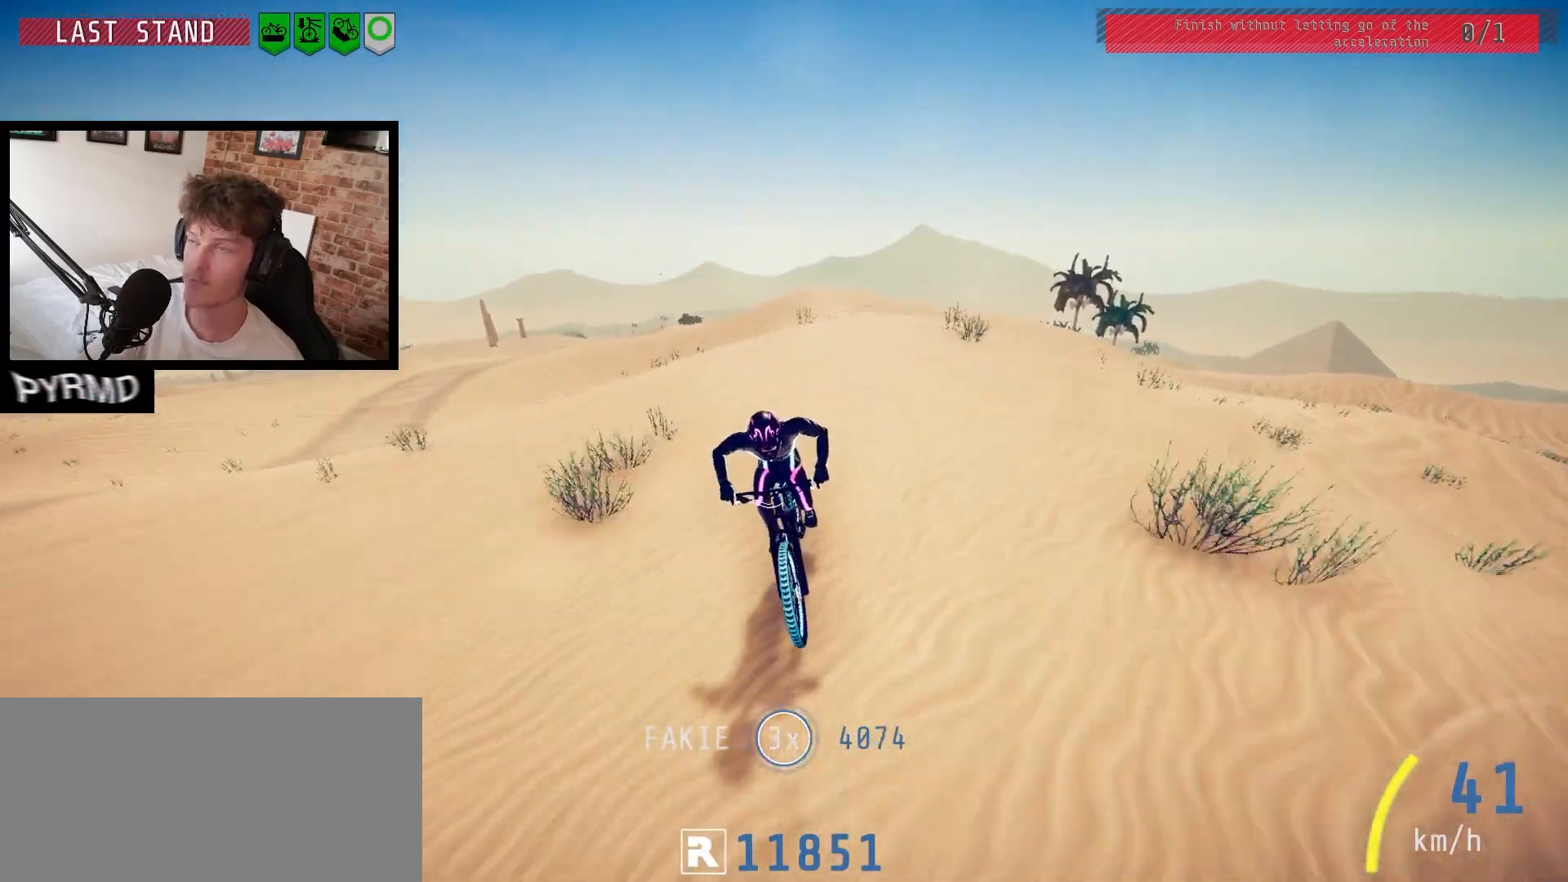
{"keys": [], "events": [[50, "j", "up"], [267, "j", "down"], [317, "j", "up"]]}
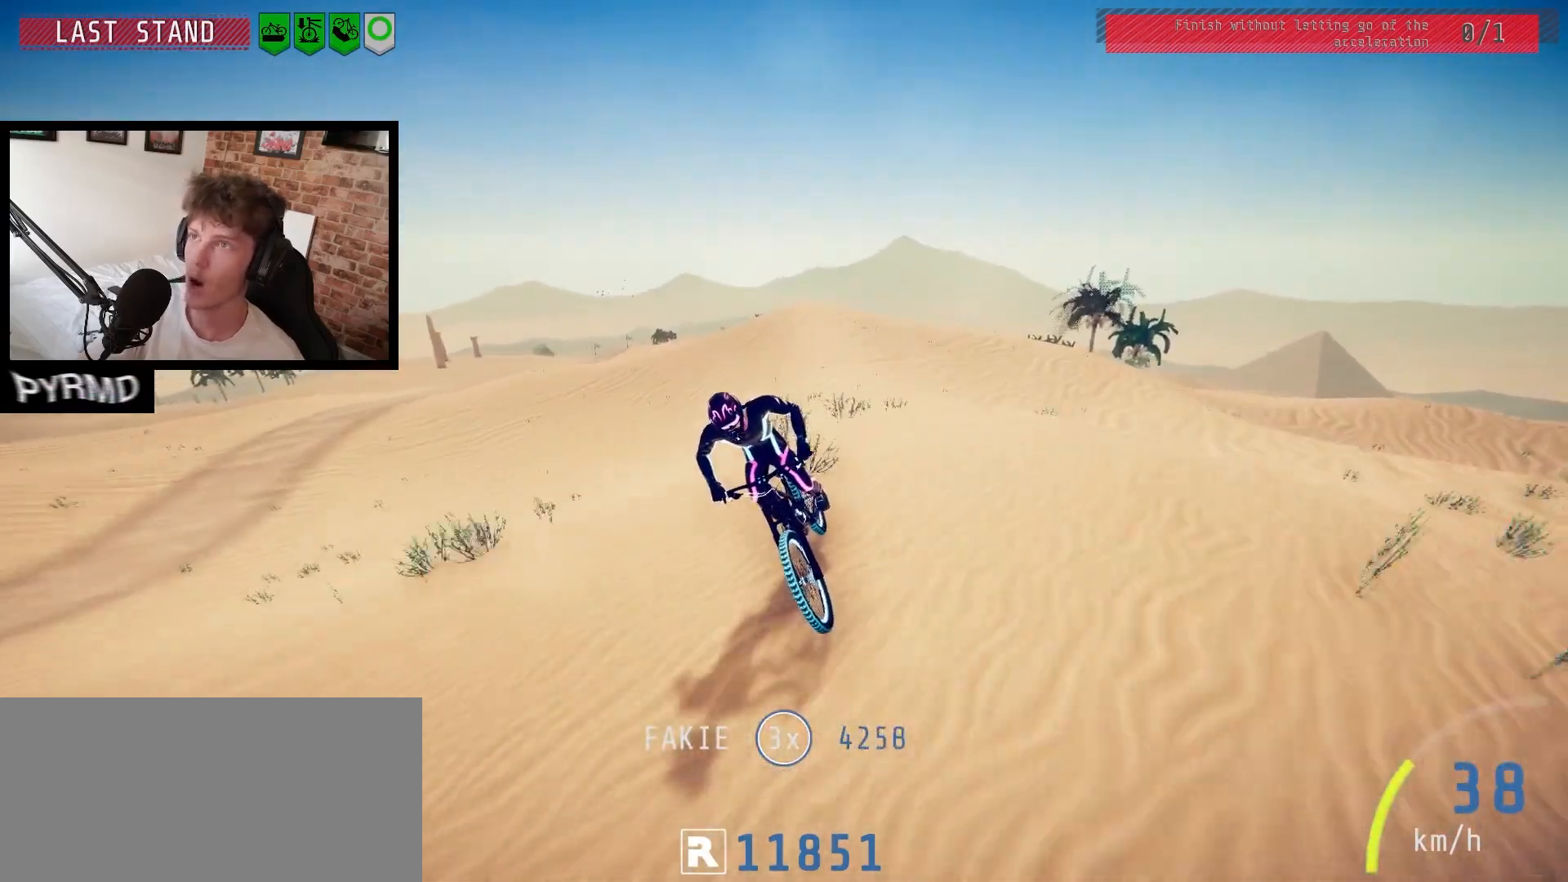
{"keys": [], "events": []}
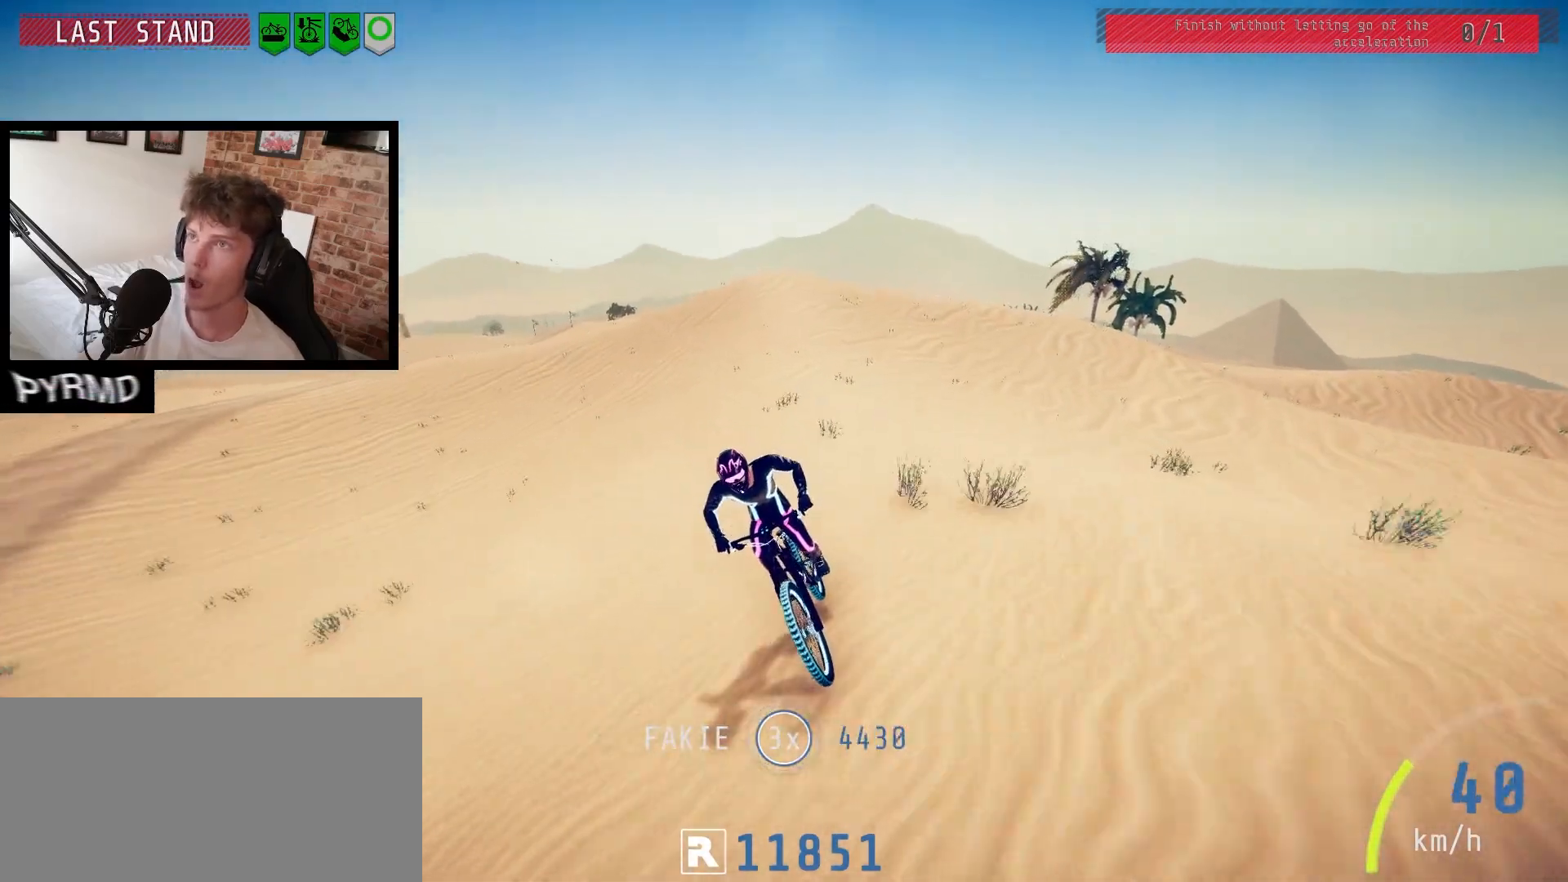
{"keys": [], "events": []}
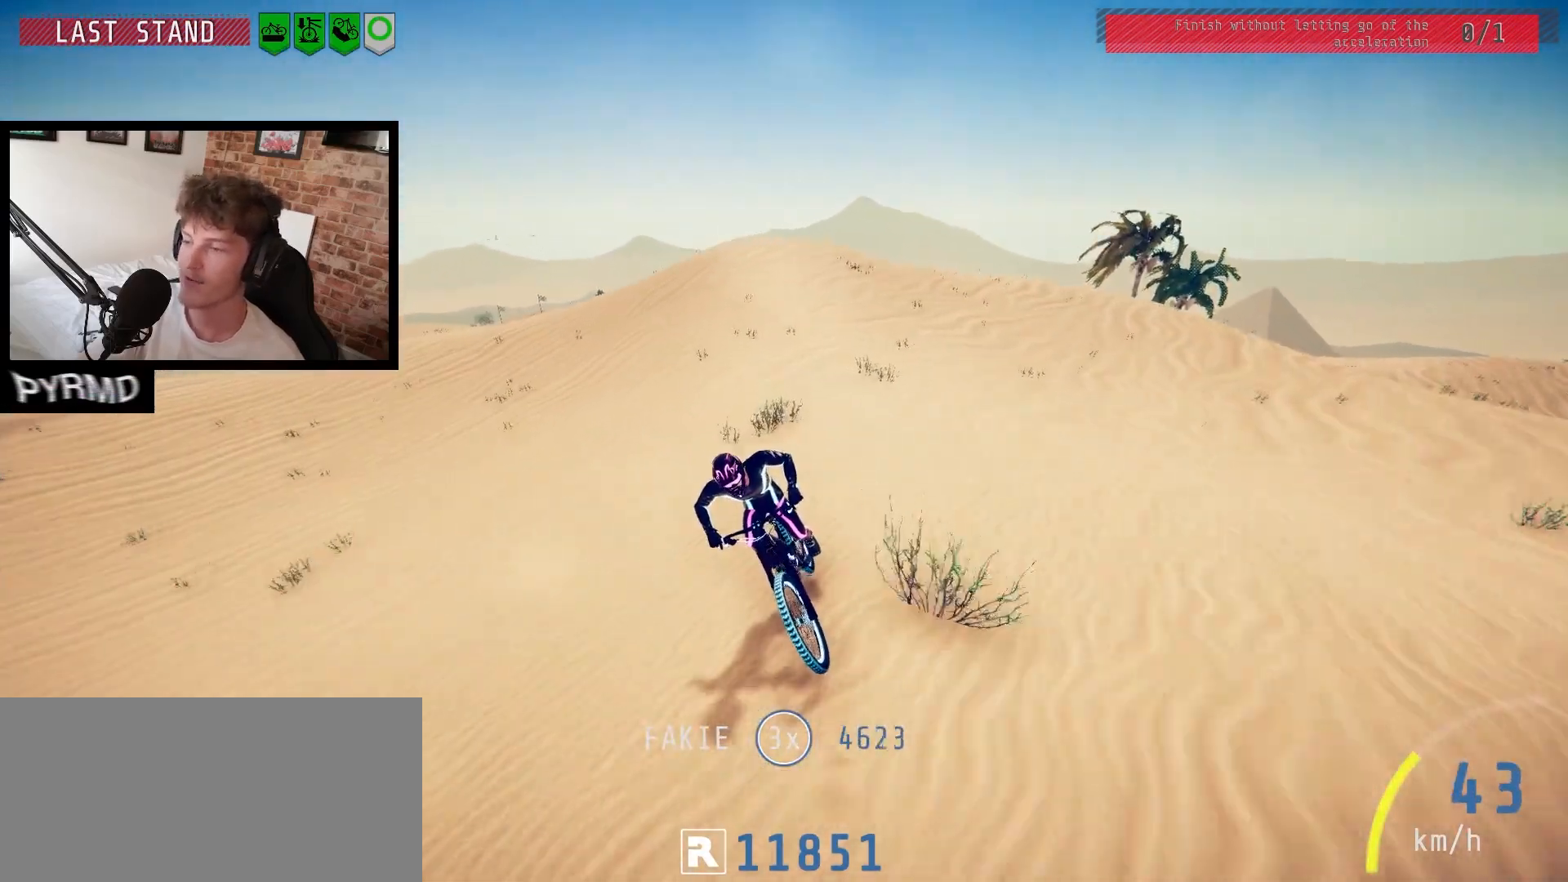
{"keys": [], "events": [[367, "j", "down"], [417, "j", "up"]]}
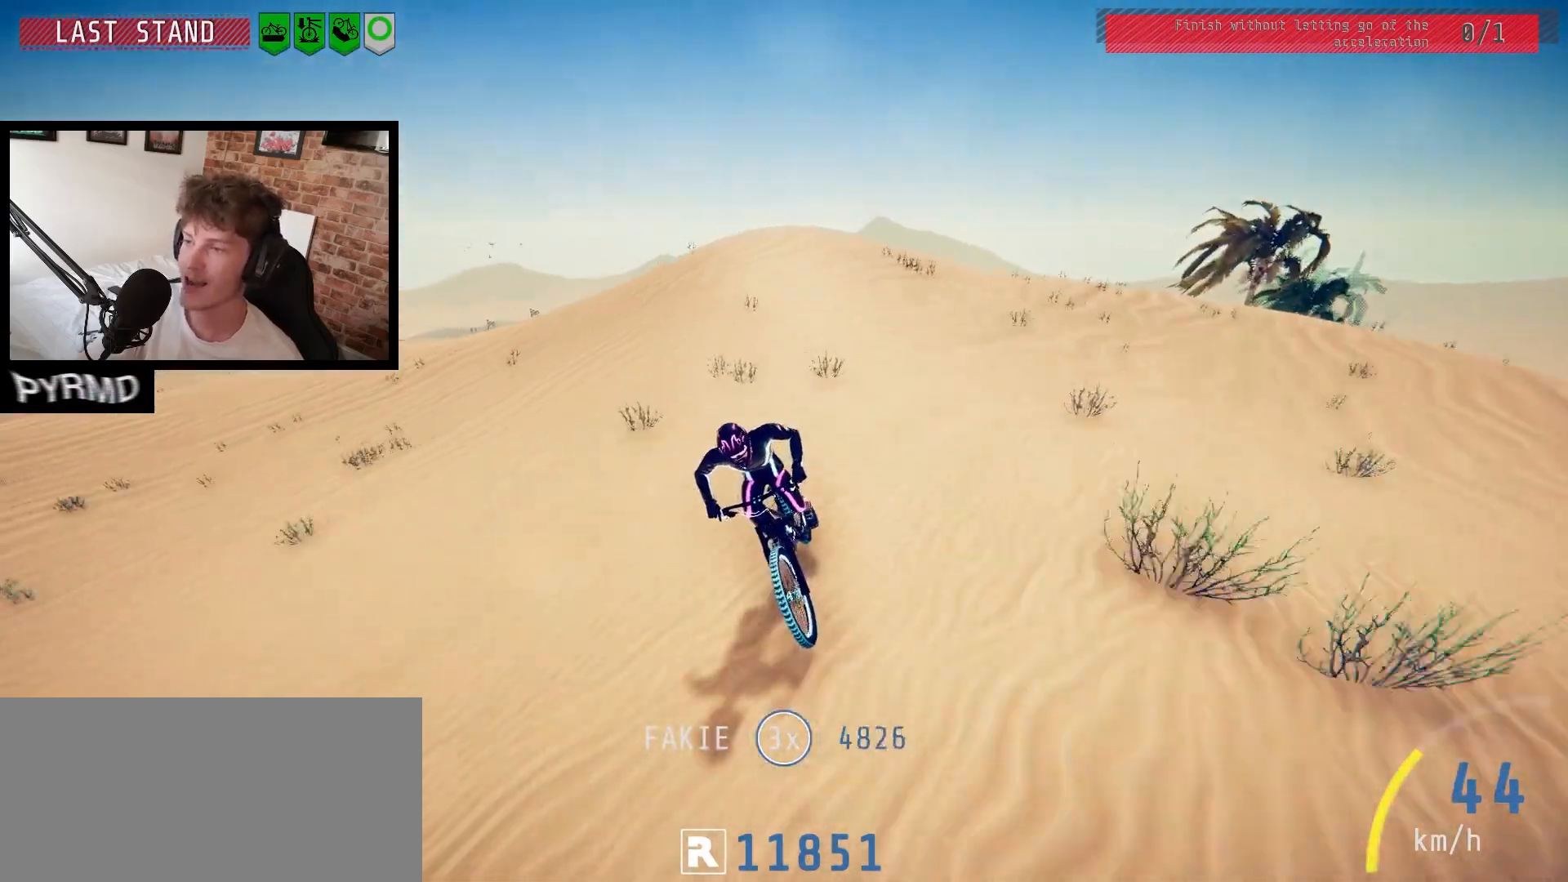
{"keys": [], "events": [[267, "j", "down"], [300, "j", "up"]]}
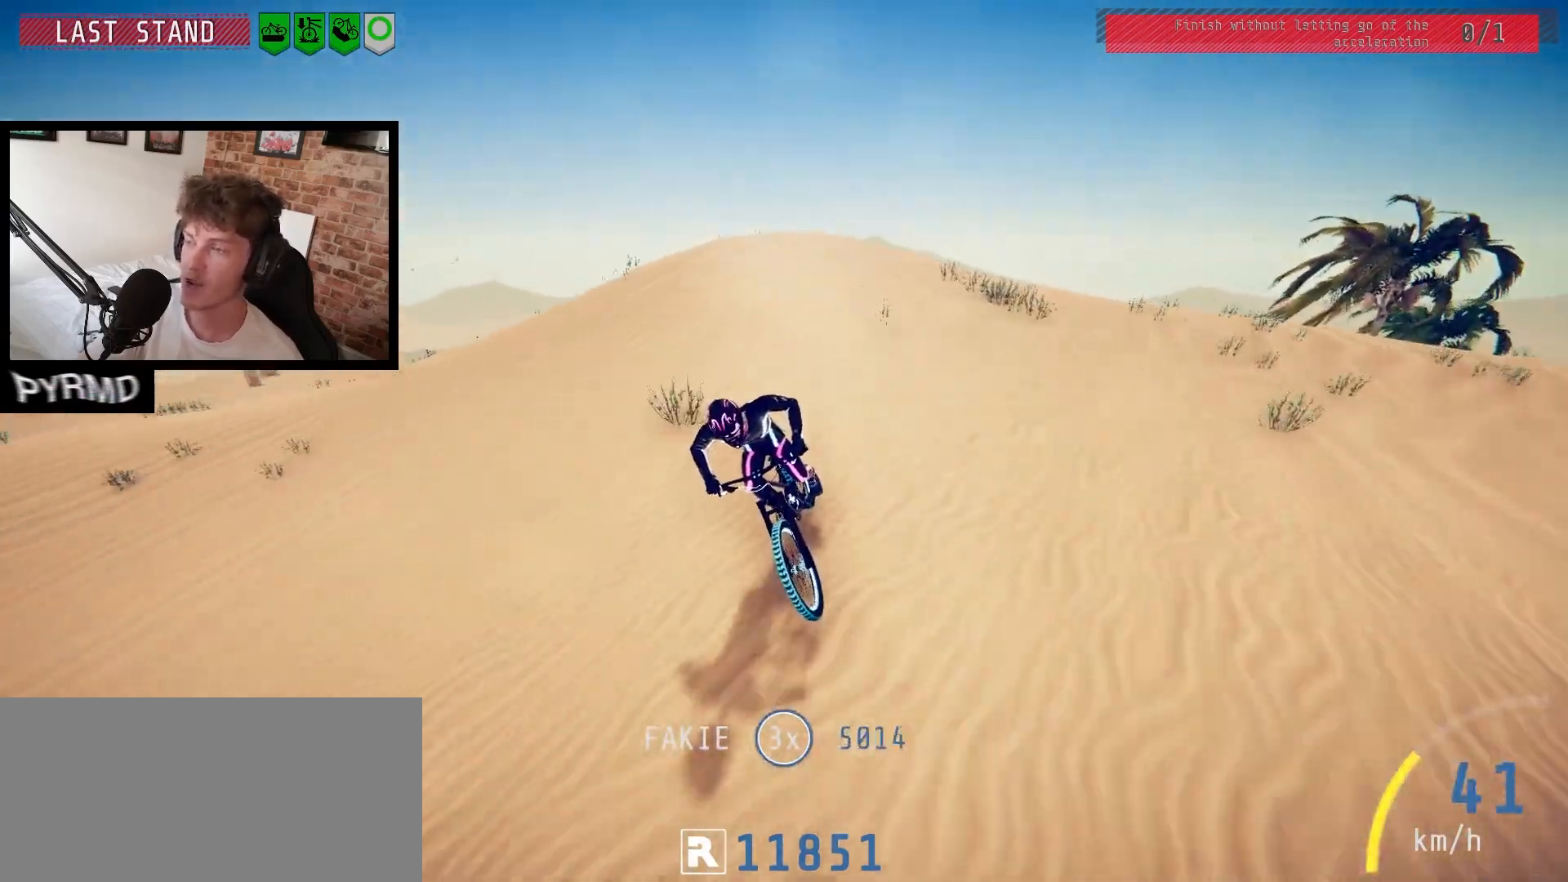
{"keys": [], "events": [[217, "l", "down"], [283, "l", "up"]]}
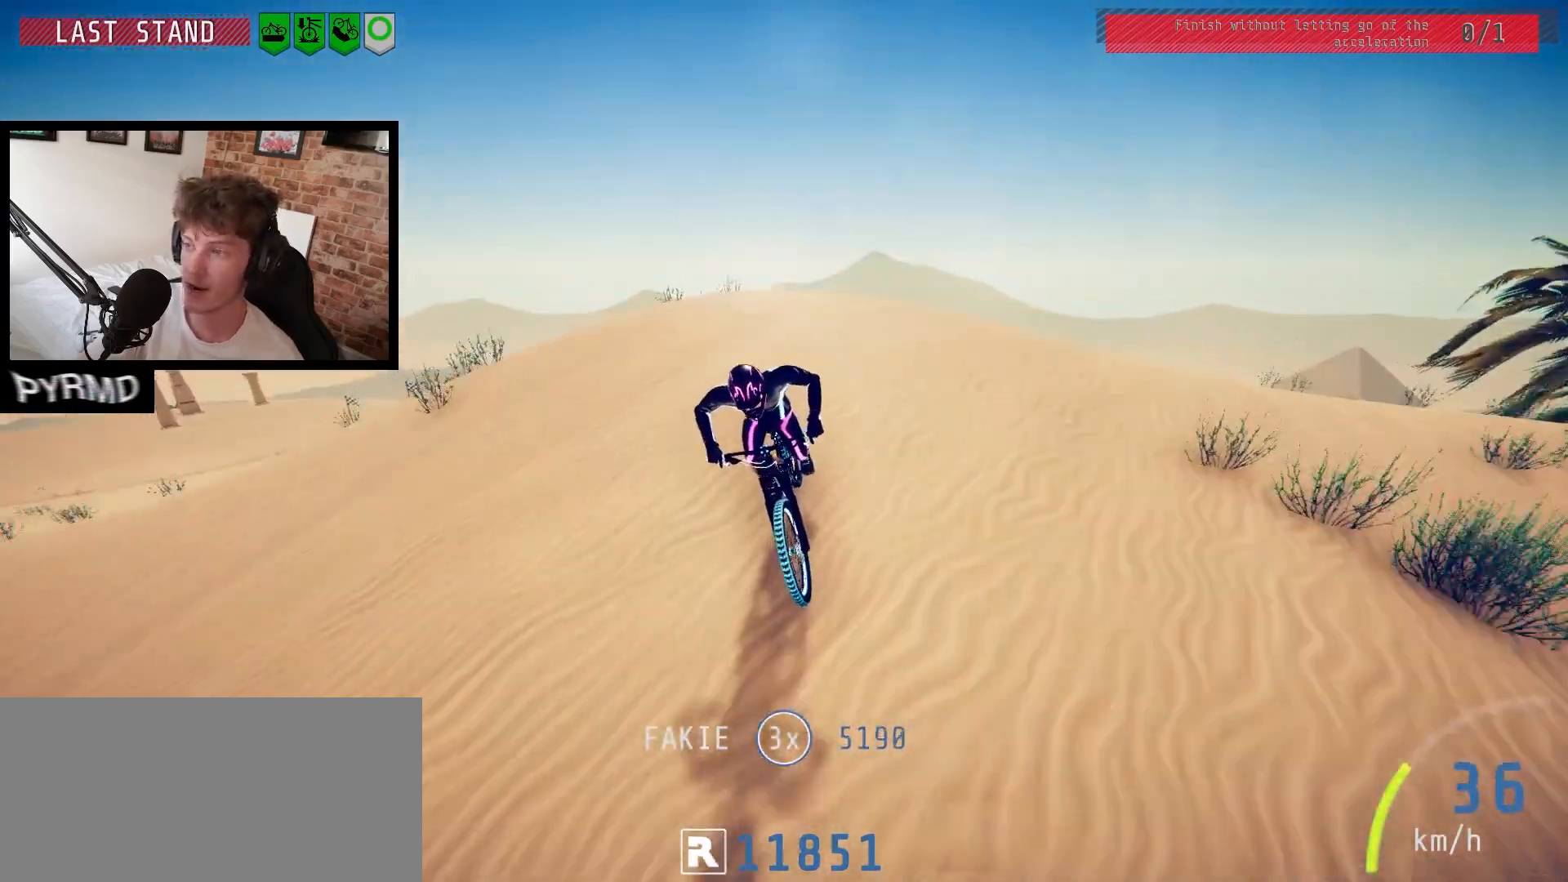
{"keys": [], "events": [[317, "space", "down"], [450, "space", "up"]]}
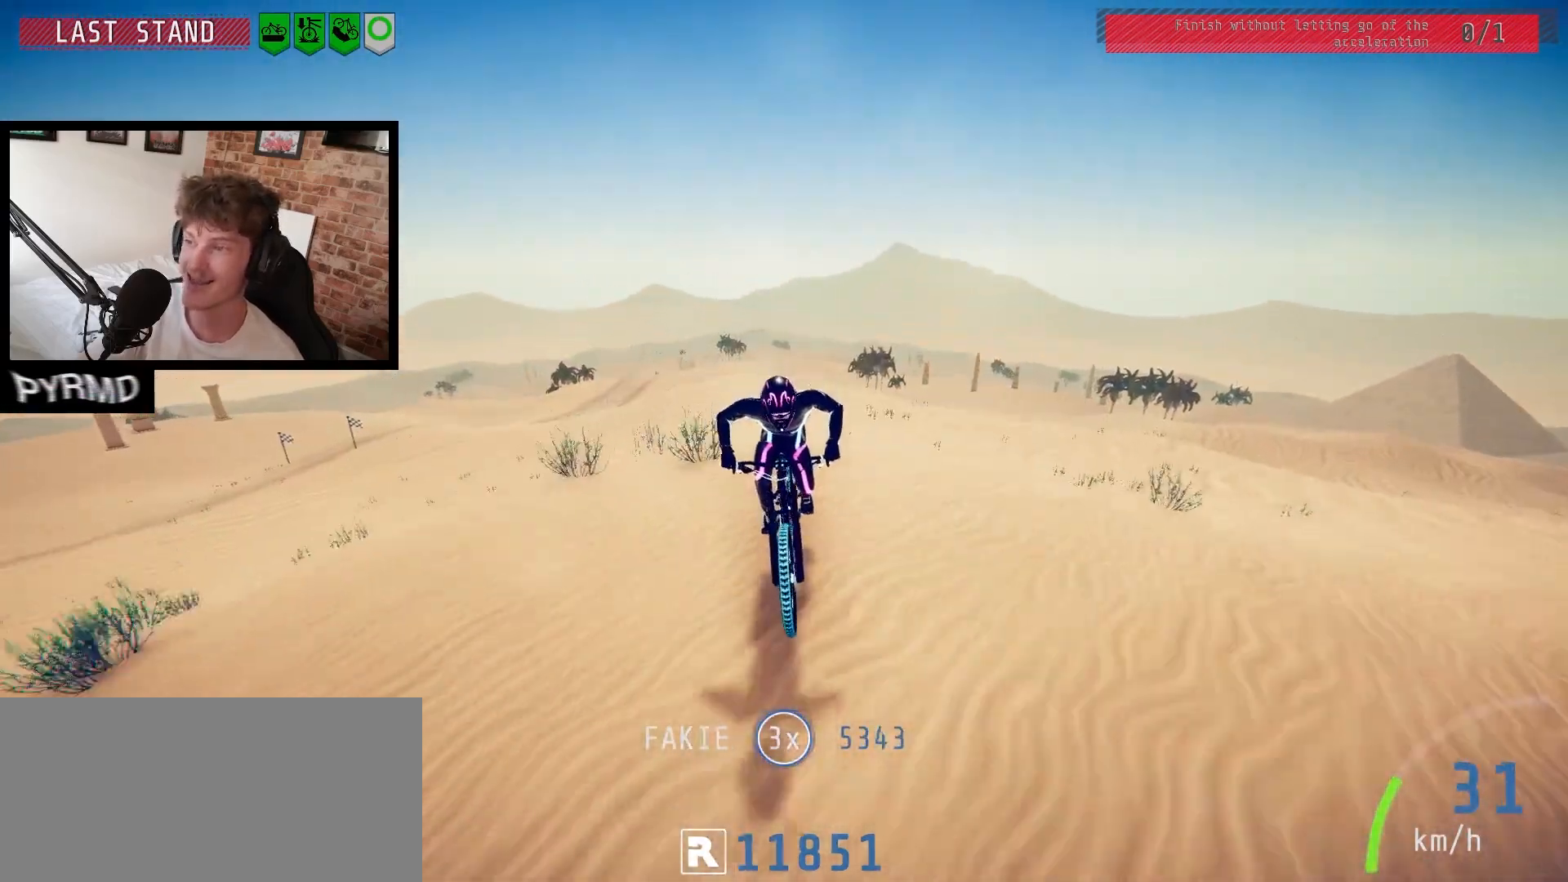
{"keys": [], "events": []}
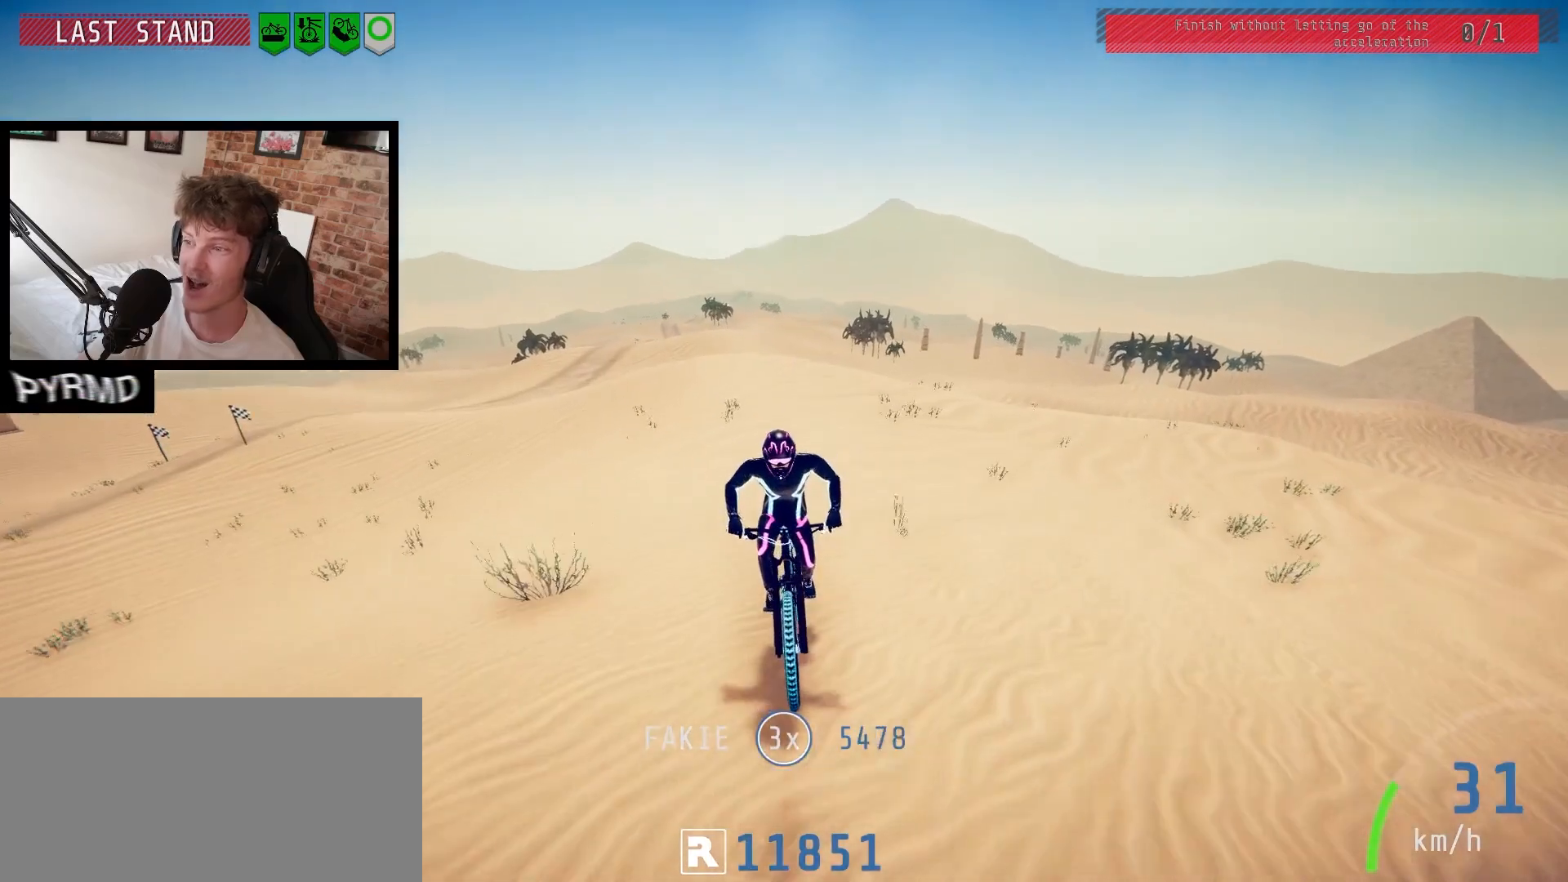
{"keys": [], "events": [[267, "l", "down"], [333, "l", "up"]]}
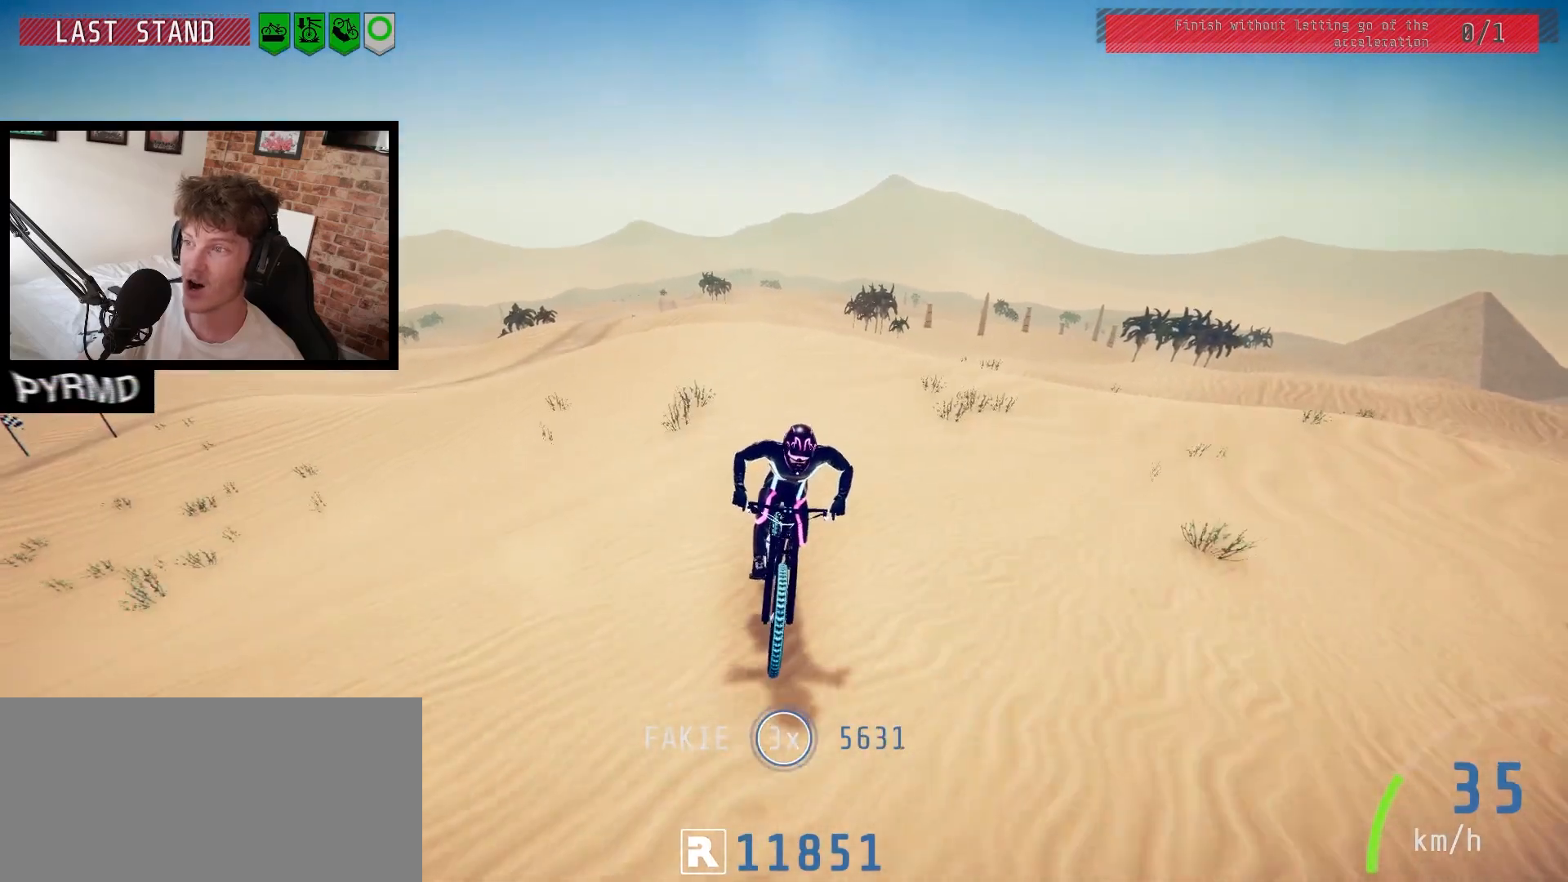
{"keys": [], "events": [[367, "l", "down"], [433, "l", "up"]]}
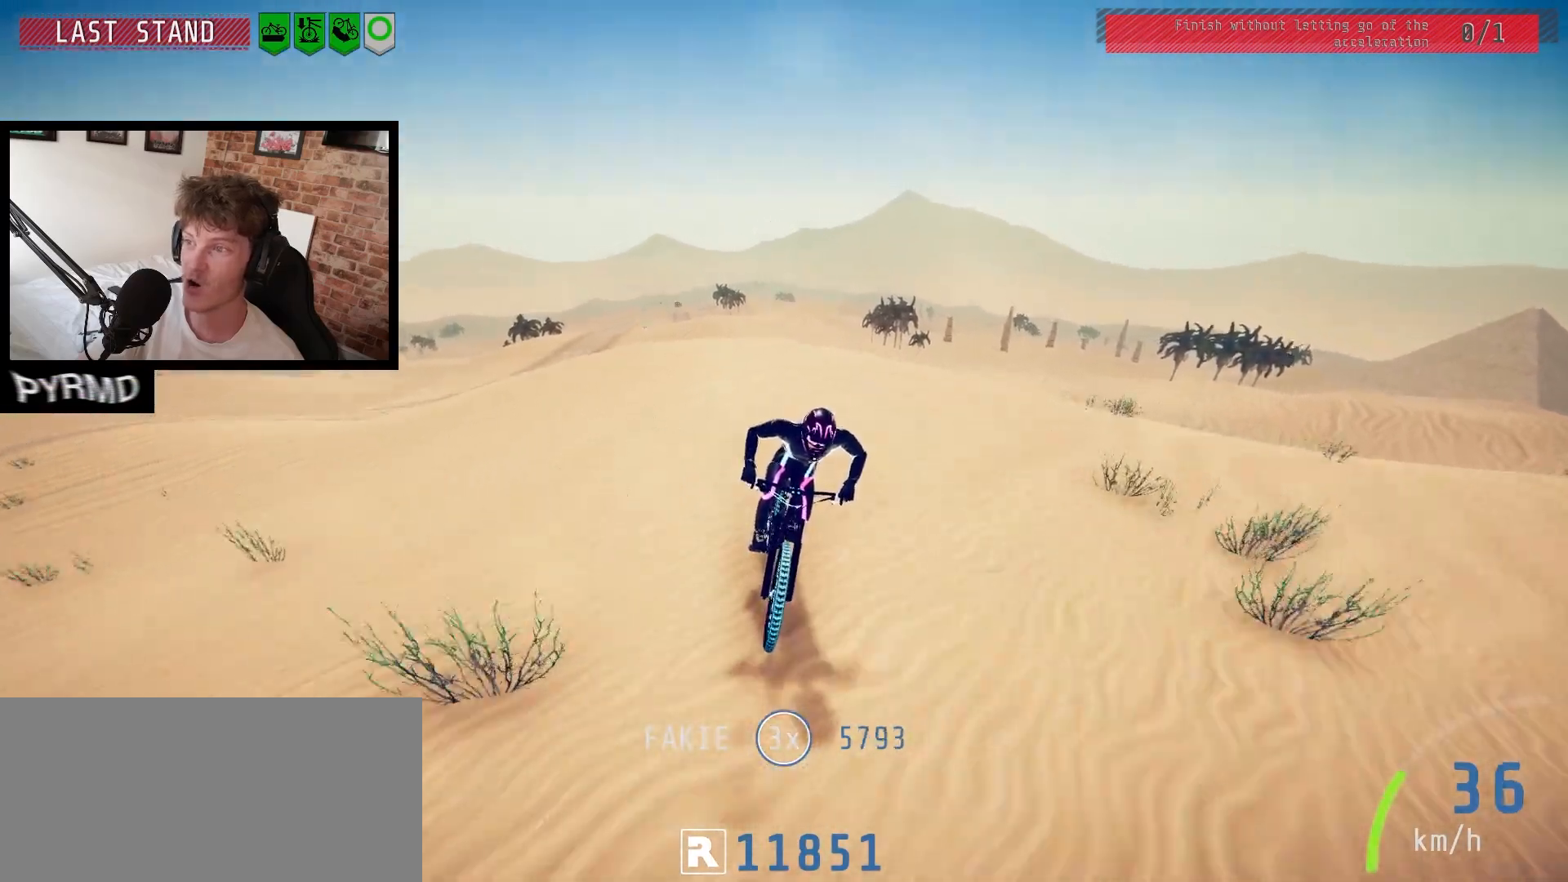
{"keys": ["space"], "events": [[450, "space", "down"]]}